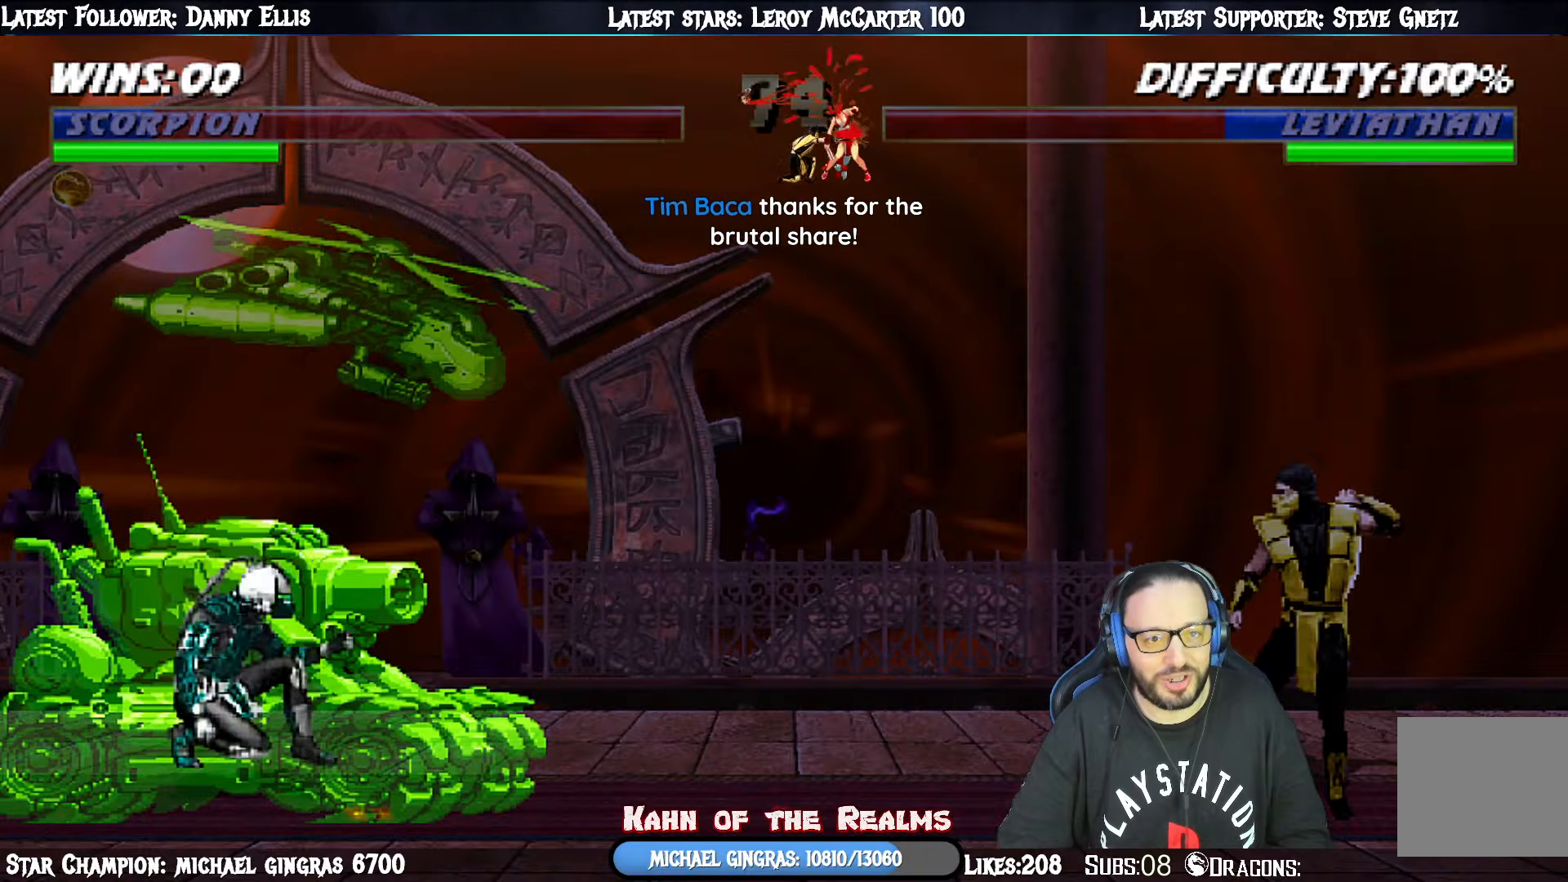
Gameplay with a controller (PlayStation layout); each line is a JSON object with the inputs held at the frame after it. "events" lists button and stick changes between this image and that frame as [ms after this image, input, new state], when the widget could be followed in between. Not read: left_stick.
{"buttons": ["L1", "DPAD_RIGHT"], "right_stick": "center", "events": []}
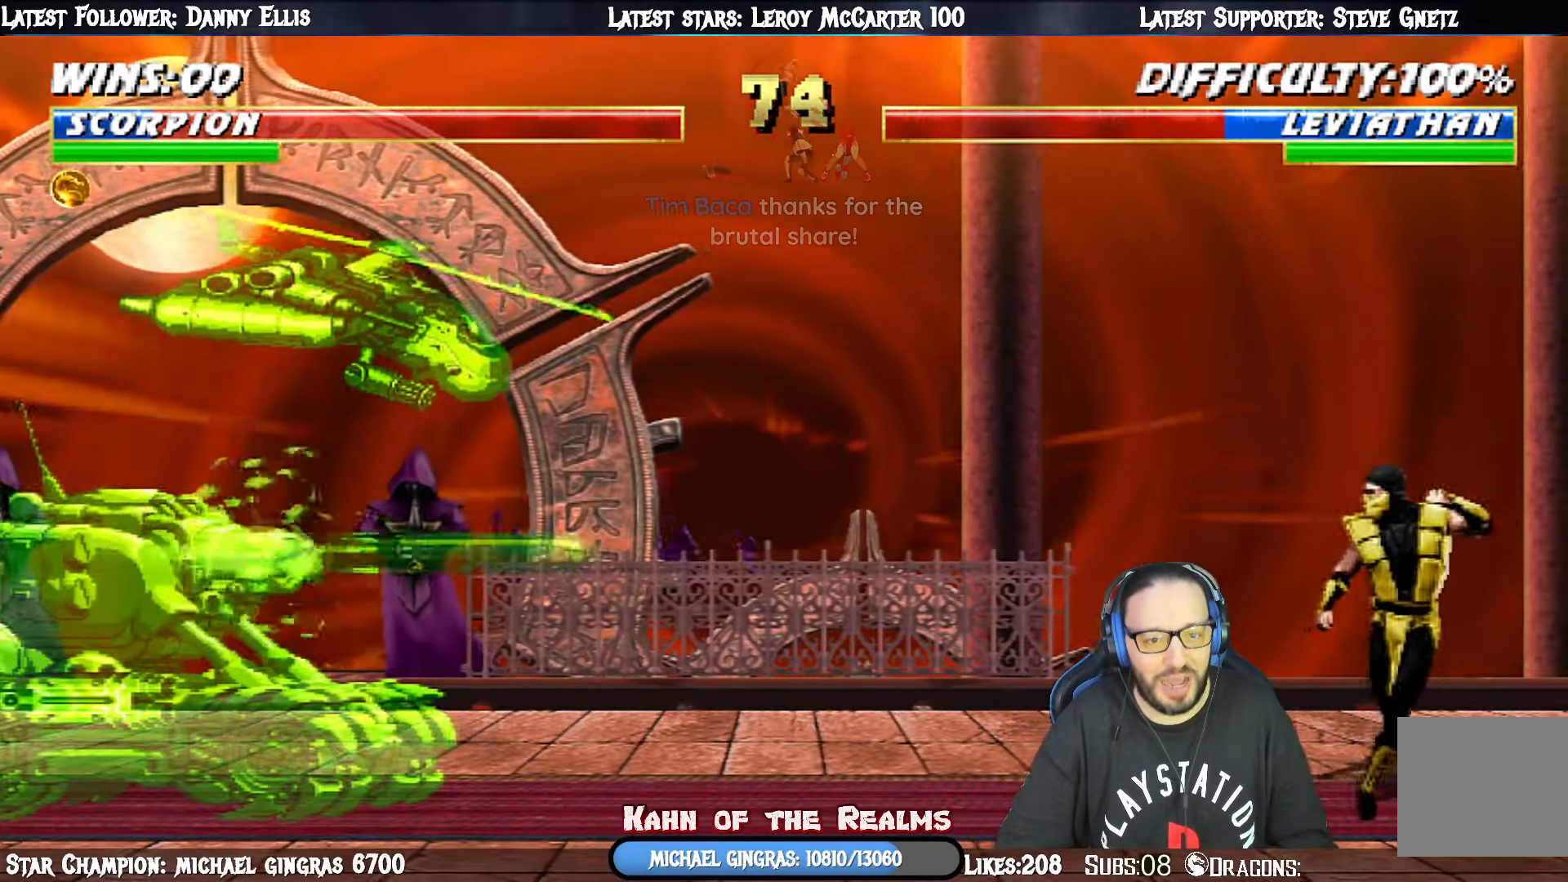
{"buttons": ["R1"], "right_stick": "center", "events": [[134, "R1", "down"], [334, "L1", "up"], [384, "DPAD_RIGHT", "up"]]}
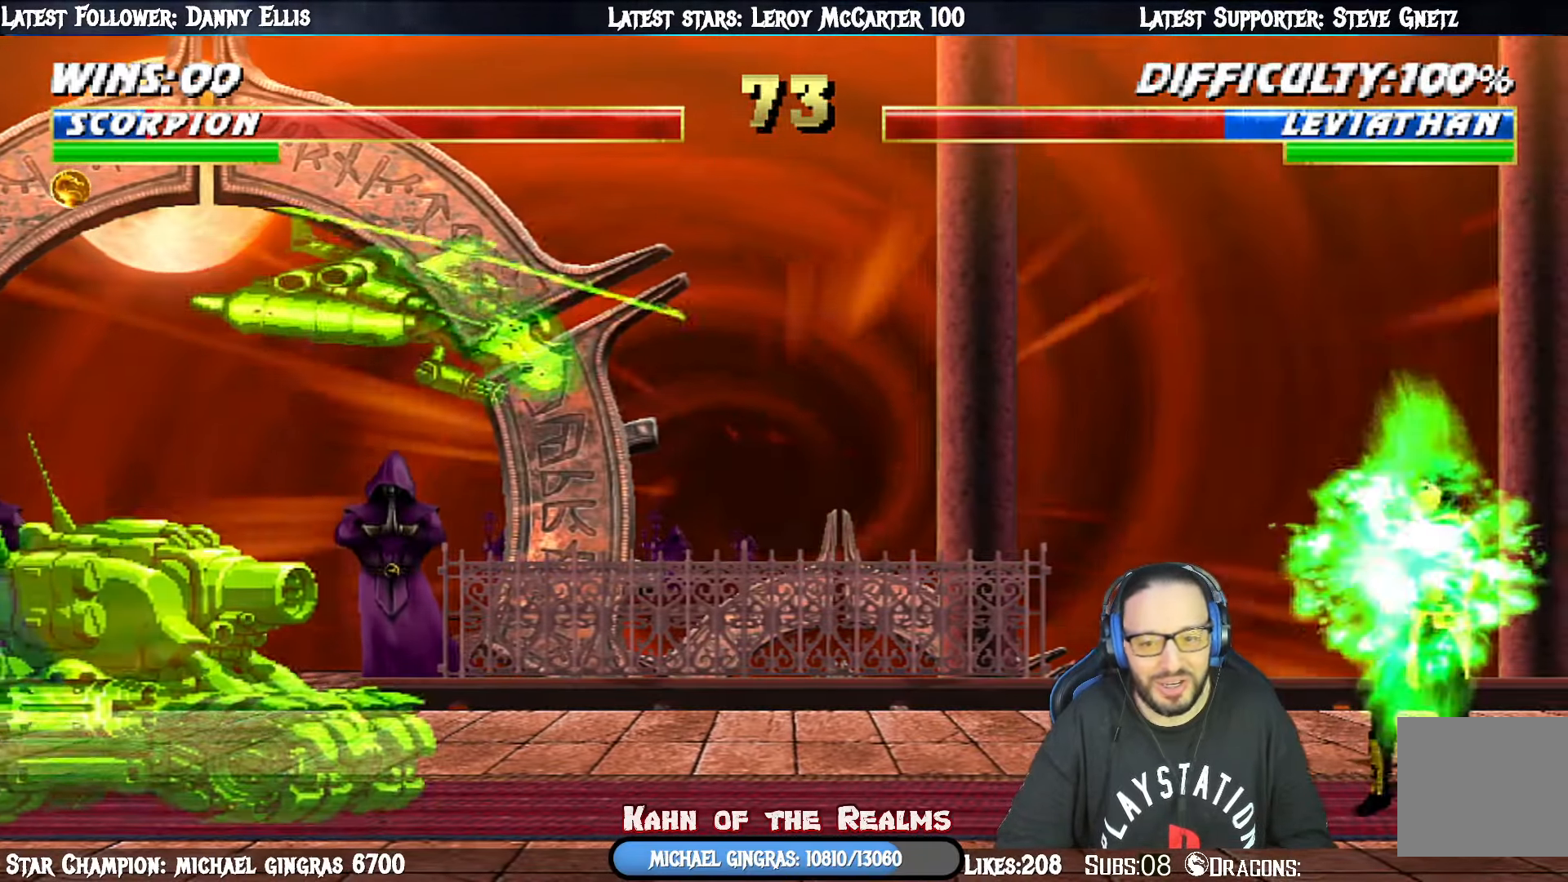
{"buttons": ["DPAD_DOWN"], "right_stick": "center", "events": [[133, "DPAD_DOWN", "down"], [133, "R1", "up"]]}
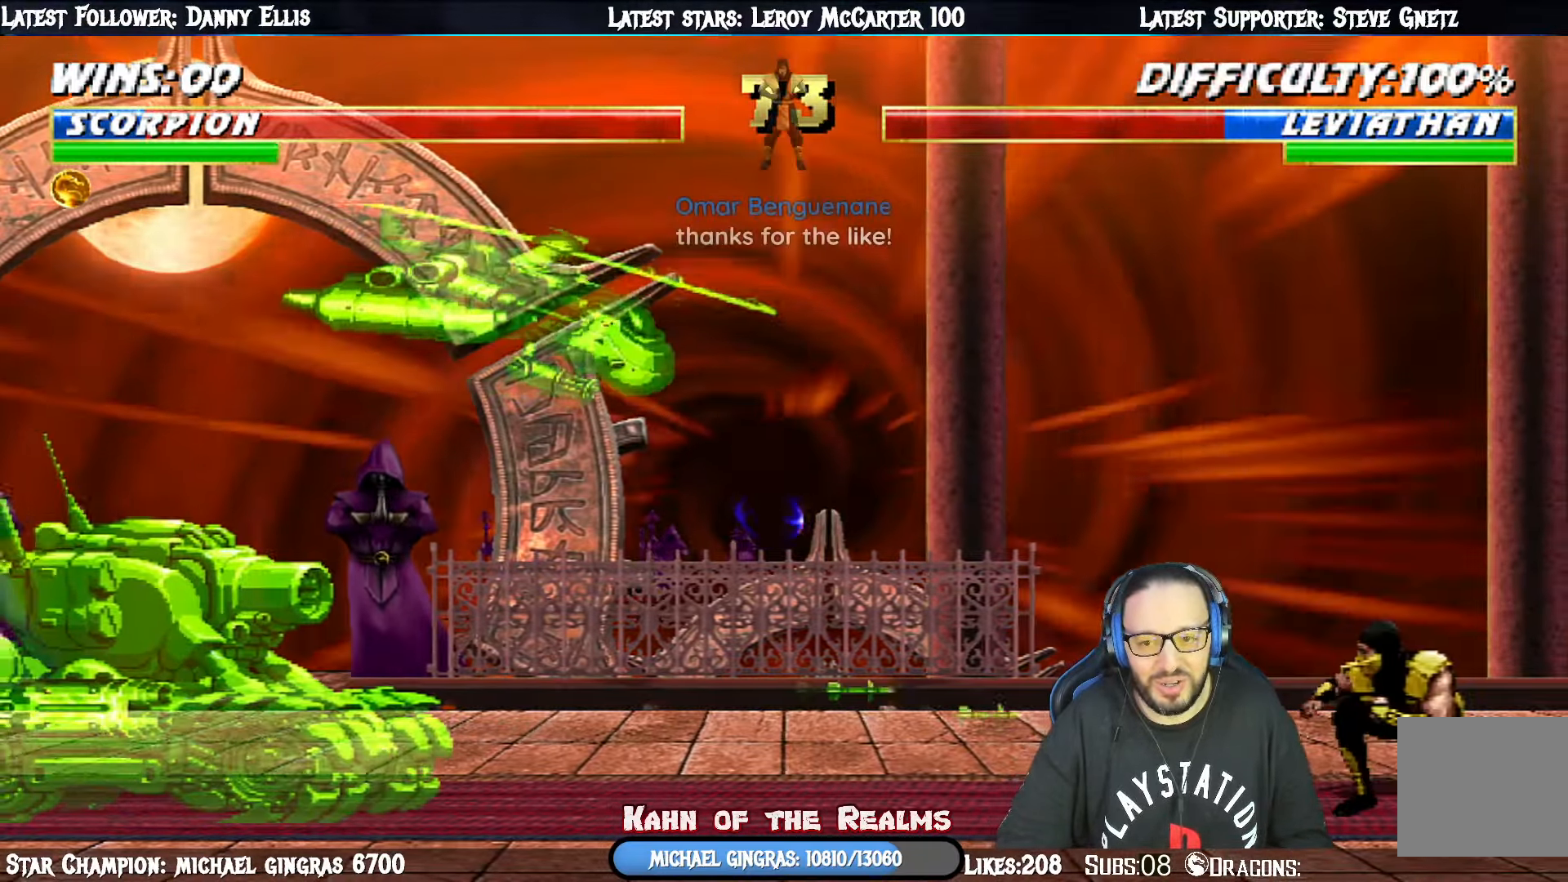
{"buttons": ["R1", "DPAD_DOWN", "DPAD_RIGHT"], "right_stick": "center", "events": [[134, "R1", "down"], [200, "DPAD_RIGHT", "down"], [284, "DPAD_RIGHT", "up"], [501, "DPAD_RIGHT", "down"]]}
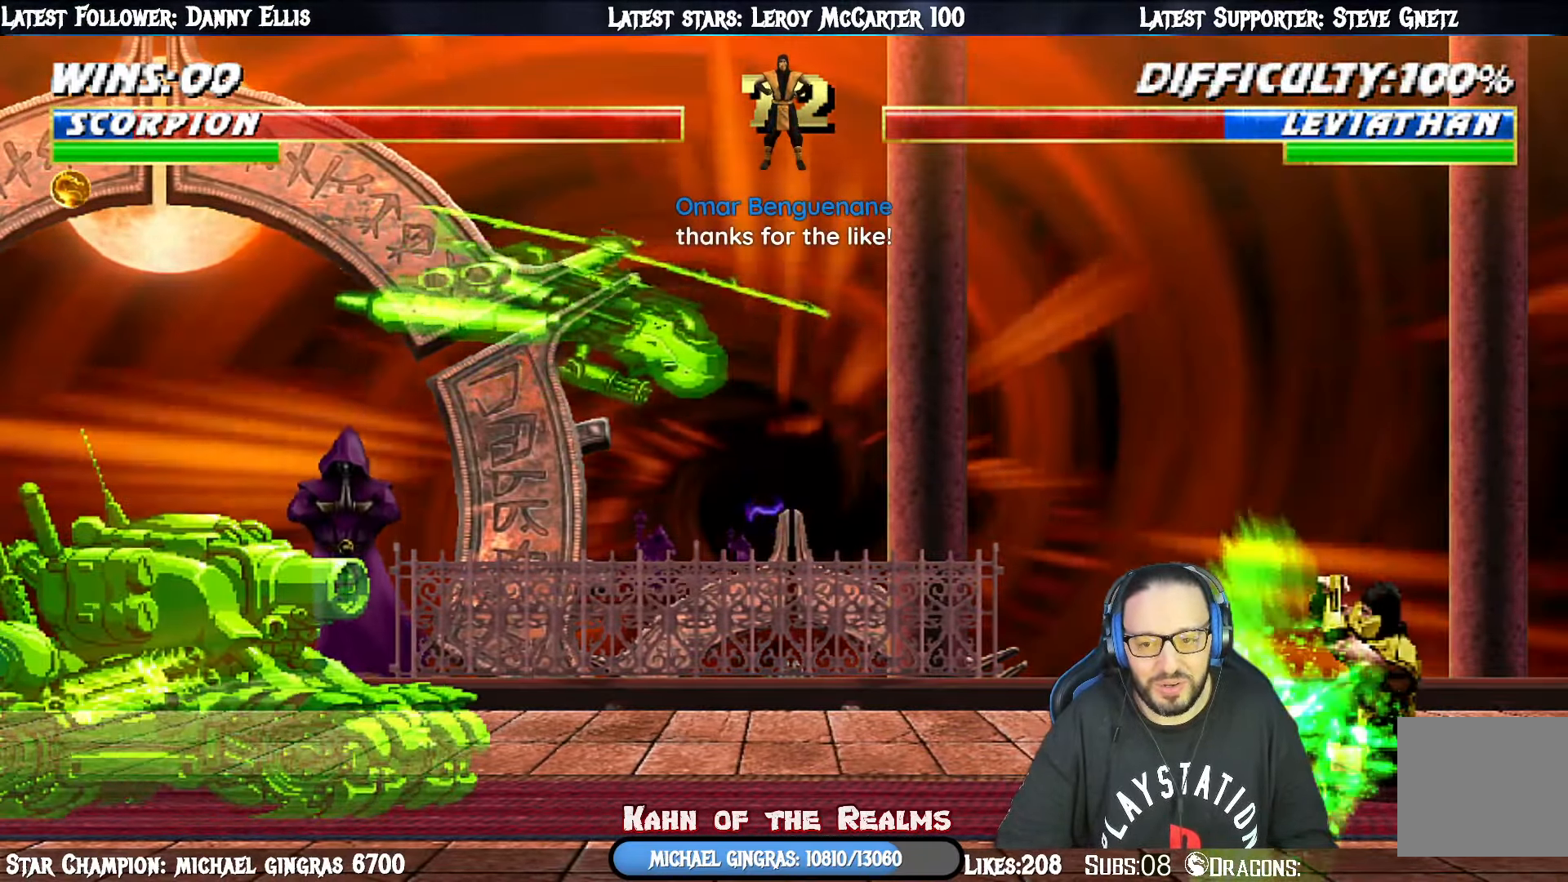
{"buttons": ["DPAD_UP", "DPAD_LEFT"], "right_stick": "center", "events": [[66, "DPAD_RIGHT", "up"], [100, "DPAD_DOWN", "up"], [116, "R1", "up"], [417, "DPAD_LEFT", "down"], [417, "DPAD_UP", "down"]]}
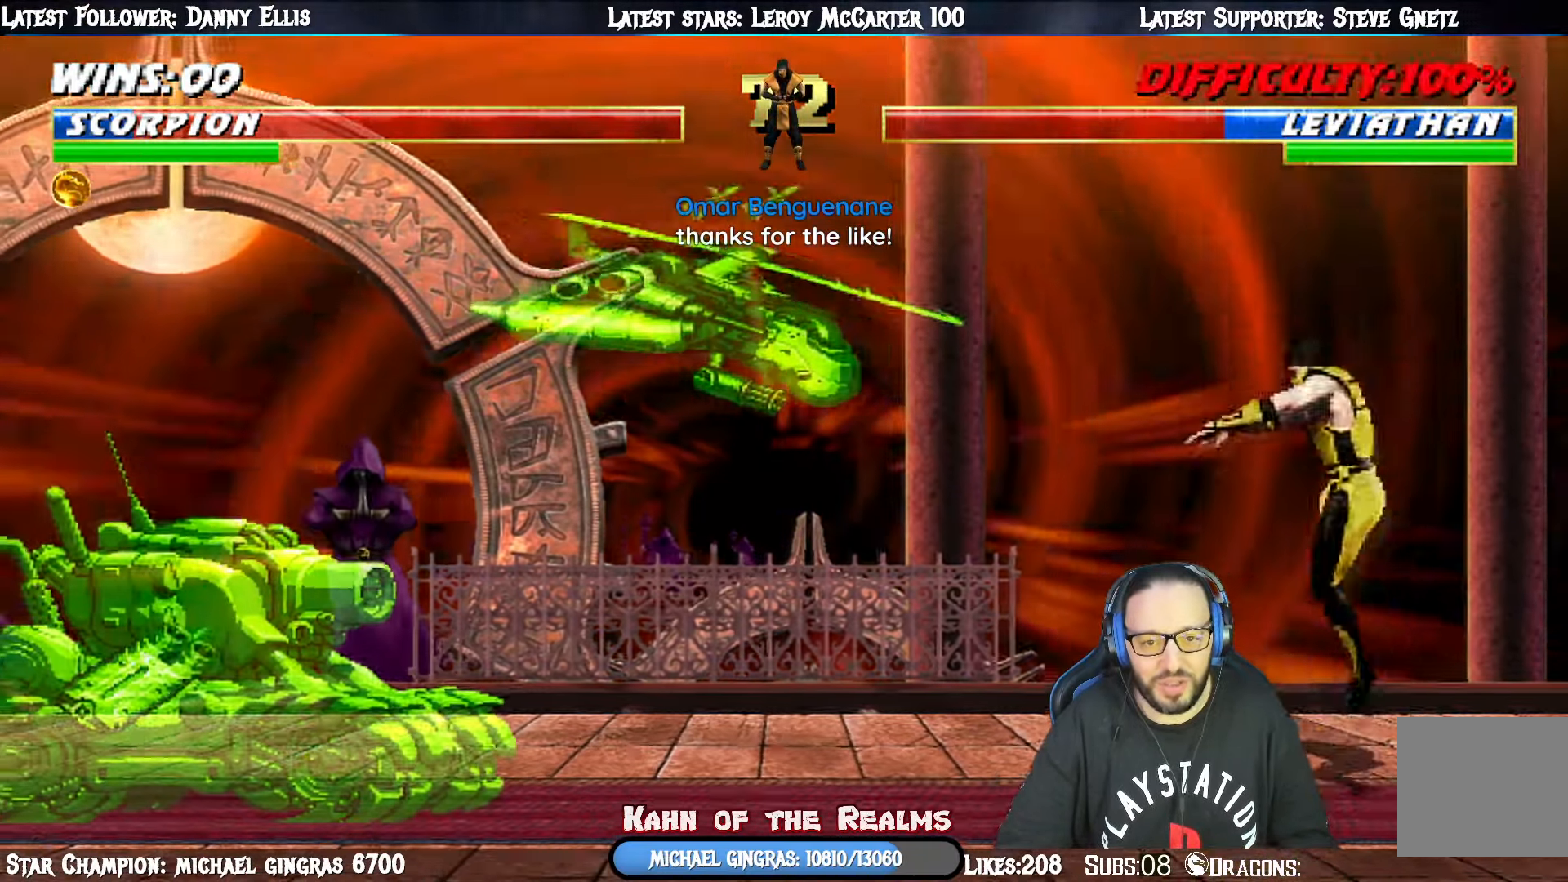
{"buttons": [], "right_stick": "center", "events": [[150, "CIRCLE", "down"], [250, "CIRCLE", "up"], [300, "DPAD_LEFT", "up"], [334, "CIRCLE", "down"], [384, "DPAD_UP", "up"], [484, "CIRCLE", "up"]]}
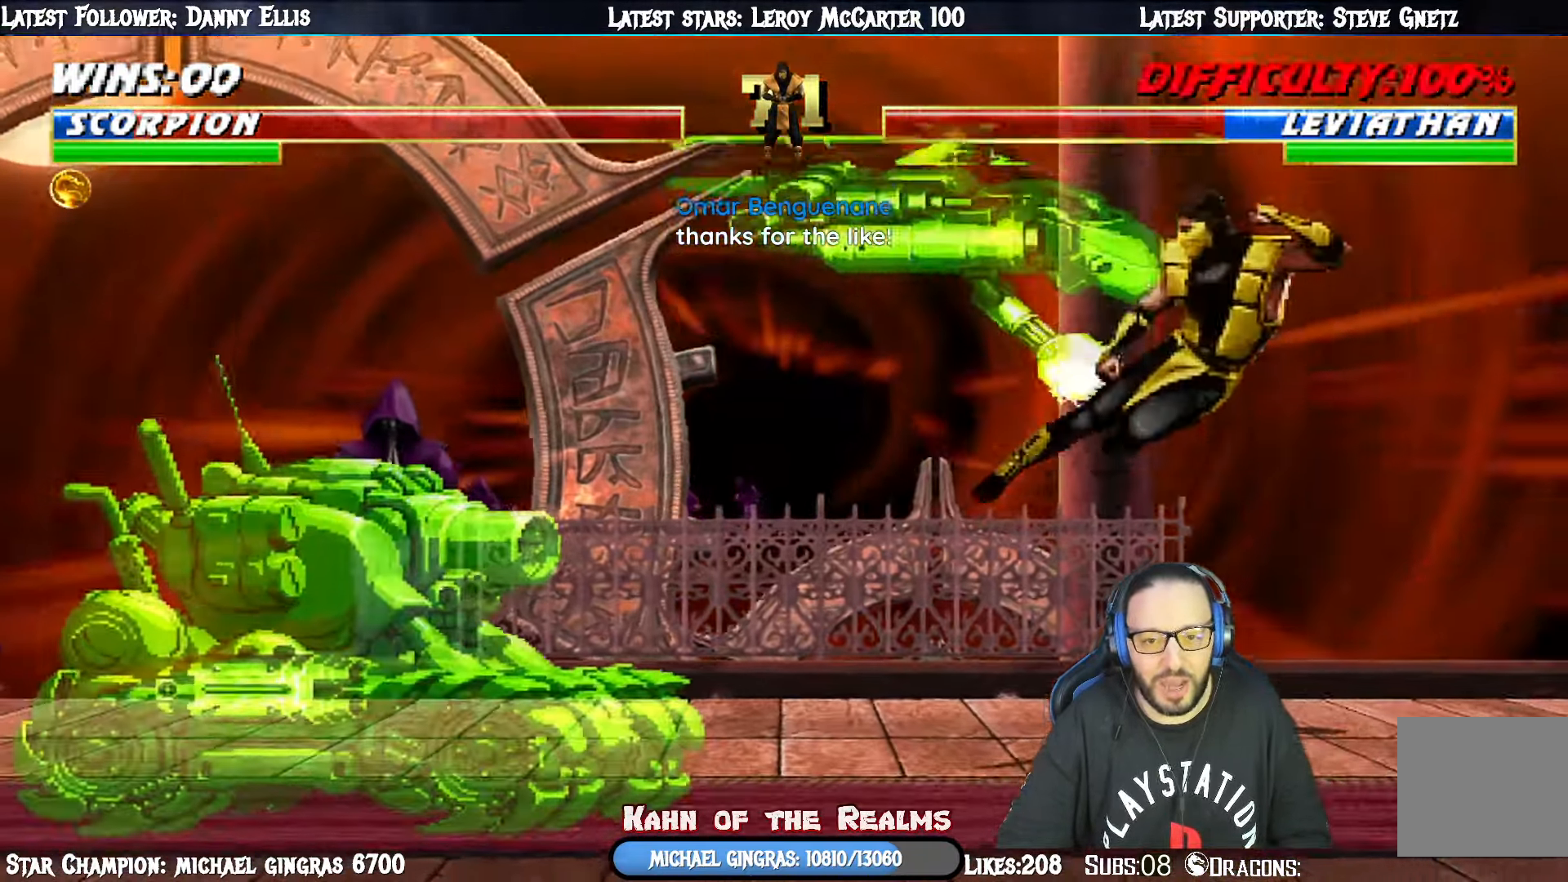
{"buttons": ["R1", "DPAD_RIGHT"], "right_stick": "center", "events": [[133, "DPAD_LEFT", "down"], [133, "L1", "down"], [167, "DPAD_UP", "down"], [433, "DPAD_LEFT", "up"], [467, "DPAD_UP", "up"], [467, "L1", "up"], [467, "R1", "down"], [500, "DPAD_RIGHT", "down"]]}
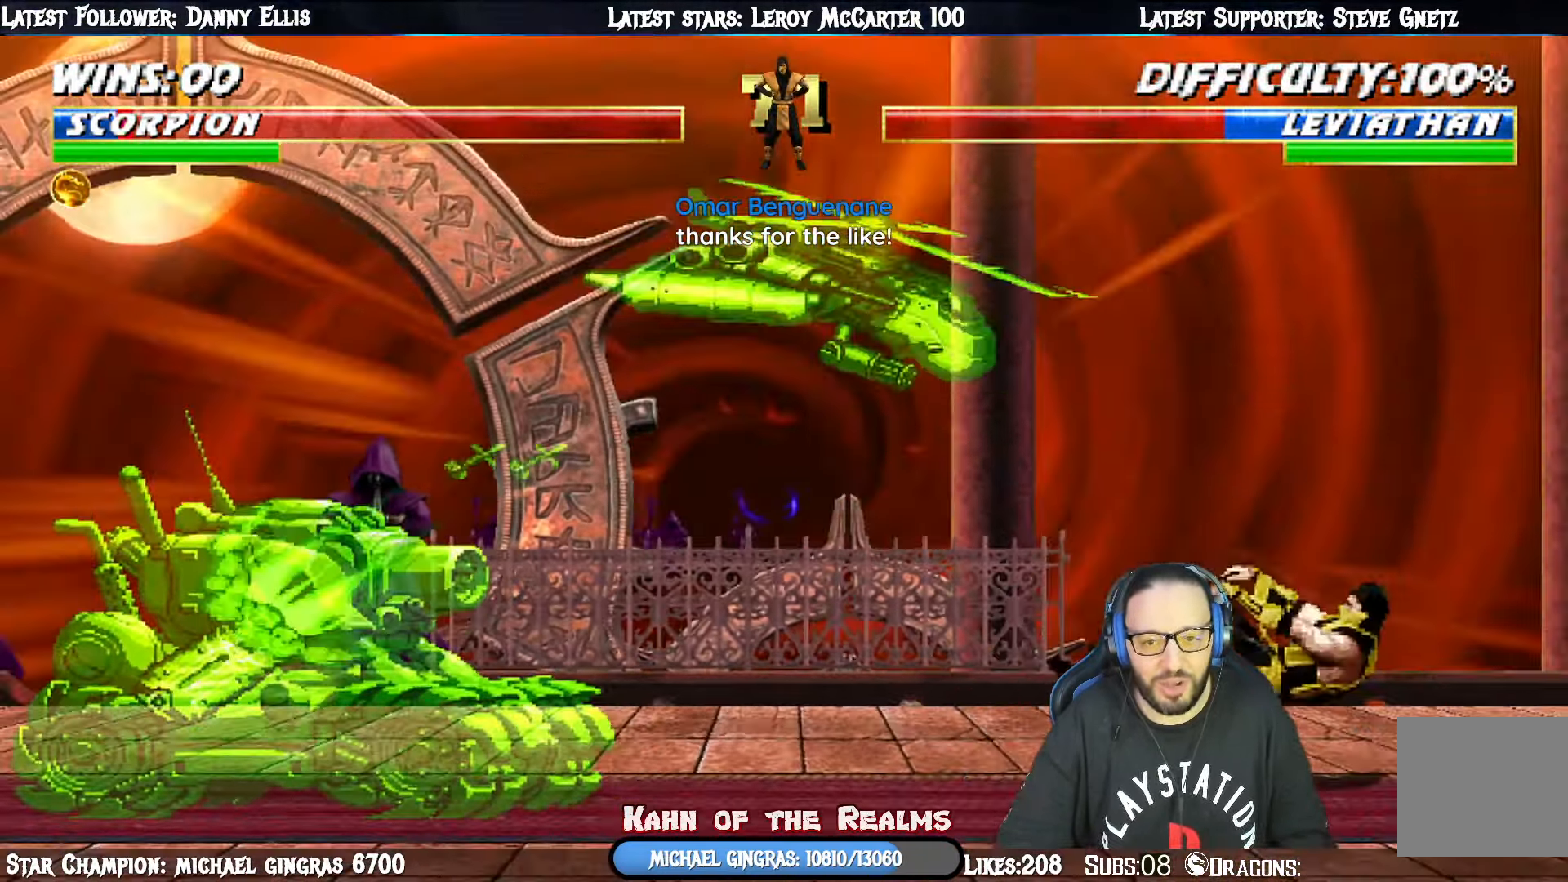
{"buttons": [], "right_stick": "center", "events": [[17, "DPAD_DOWN", "down"], [300, "DPAD_DOWN", "up"], [317, "DPAD_RIGHT", "up"], [401, "R1", "up"]]}
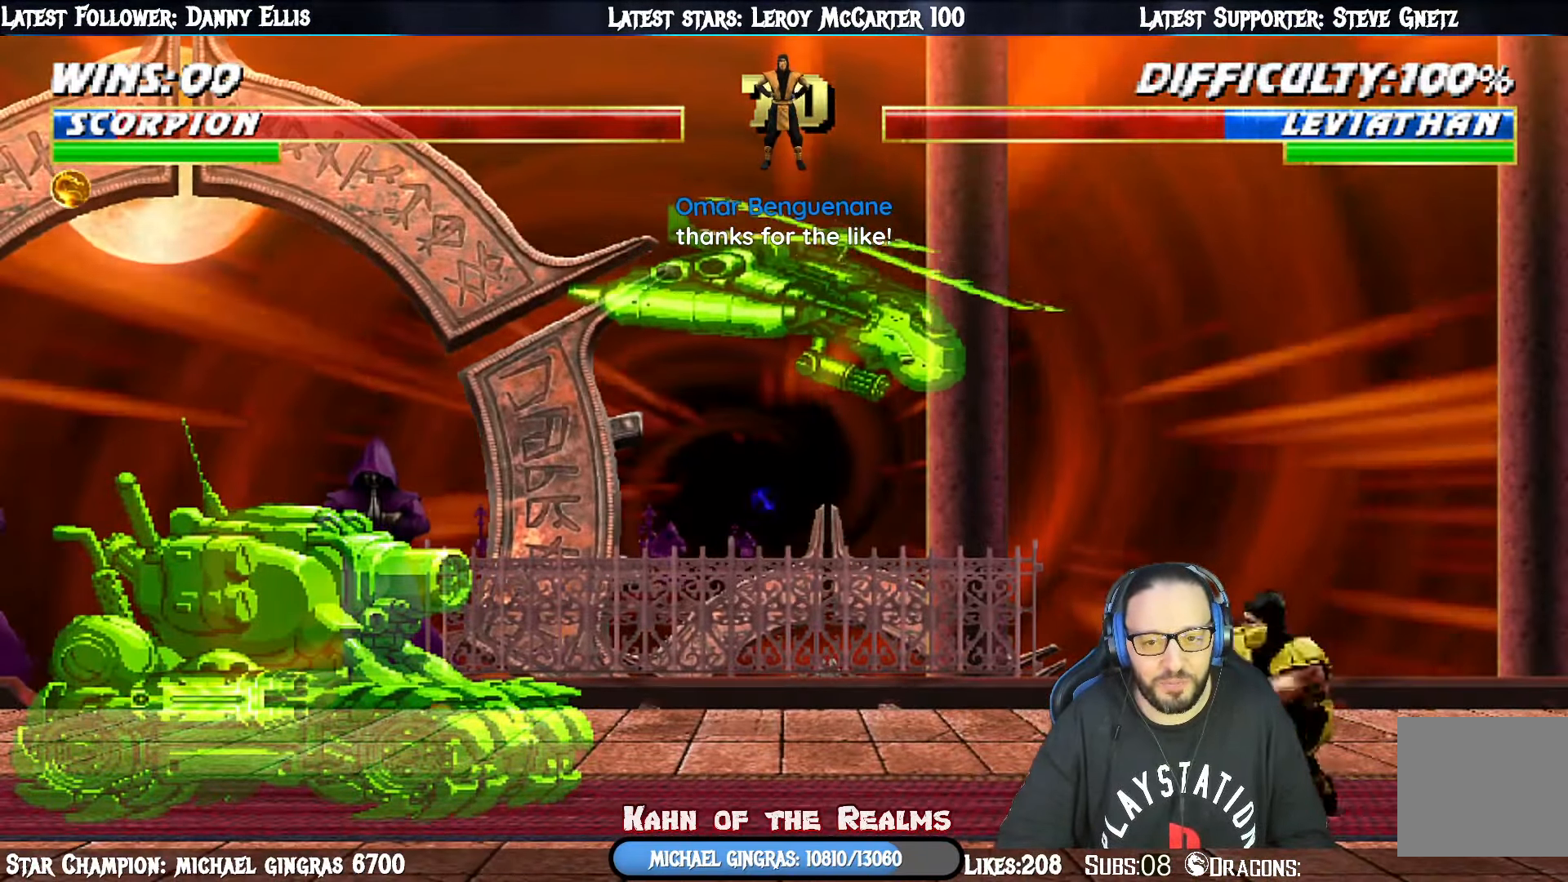
{"buttons": ["CIRCLE", "L1", "DPAD_UP"], "right_stick": "center", "events": [[16, "DPAD_LEFT", "down"], [16, "L1", "down"], [100, "DPAD_UP", "down"], [400, "CIRCLE", "down"], [500, "DPAD_LEFT", "up"]]}
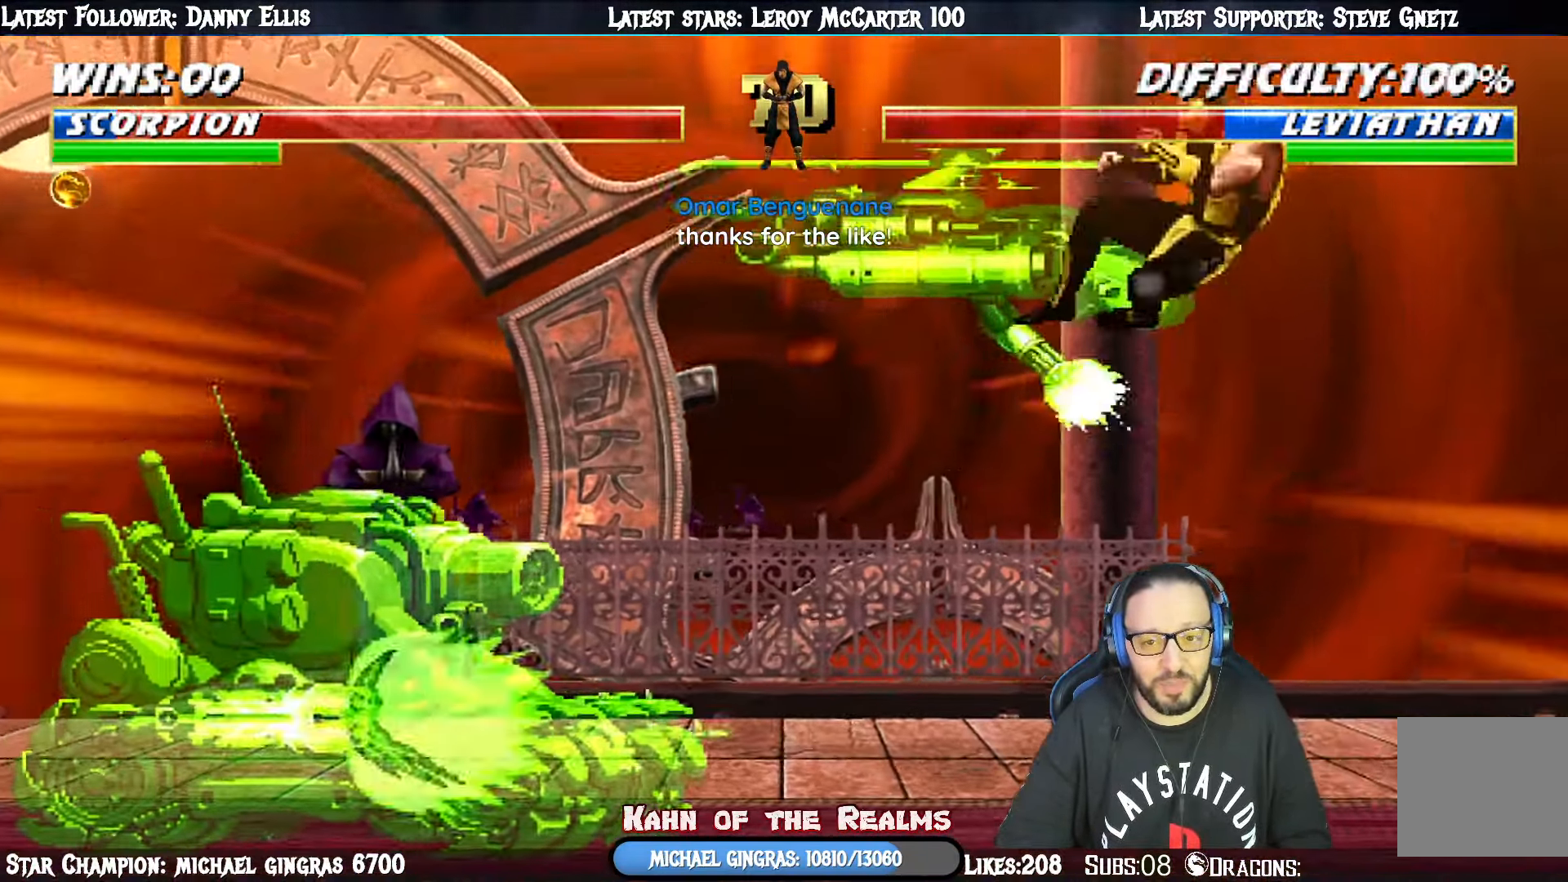
{"buttons": [], "right_stick": "center", "events": [[17, "CIRCLE", "up"], [84, "CIRCLE", "down"], [150, "DPAD_UP", "up"], [184, "L1", "up"], [284, "CIRCLE", "up"]]}
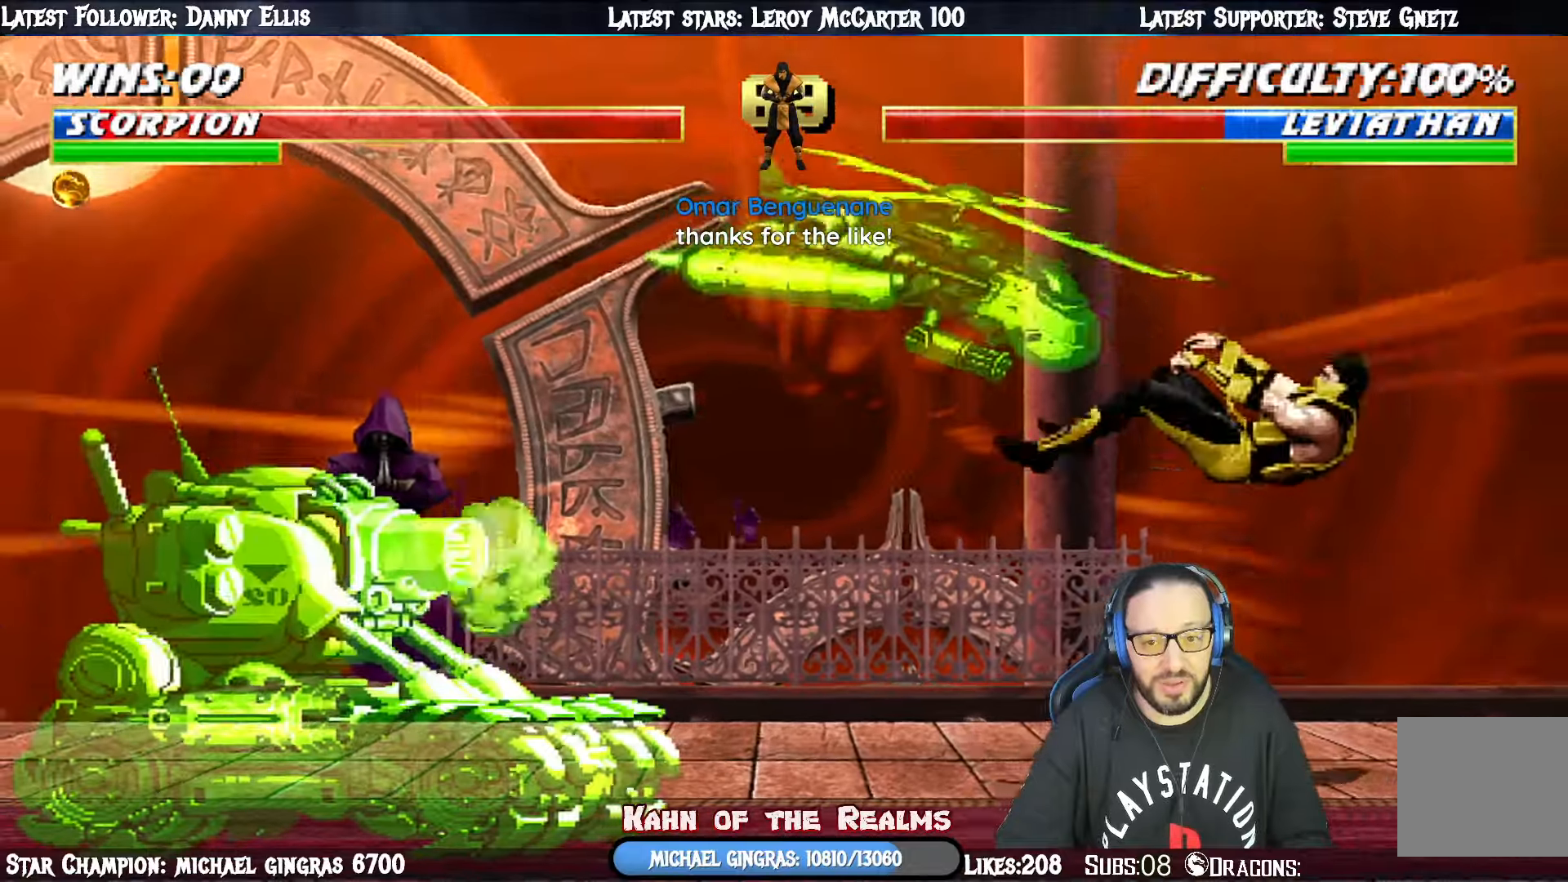
{"buttons": [], "right_stick": "center", "events": [[100, "L1", "down"], [117, "DPAD_DOWN", "down"], [134, "L1", "up"], [134, "R1", "down"], [167, "DPAD_RIGHT", "down"], [384, "DPAD_DOWN", "up"], [384, "DPAD_RIGHT", "up"], [384, "R1", "up"]]}
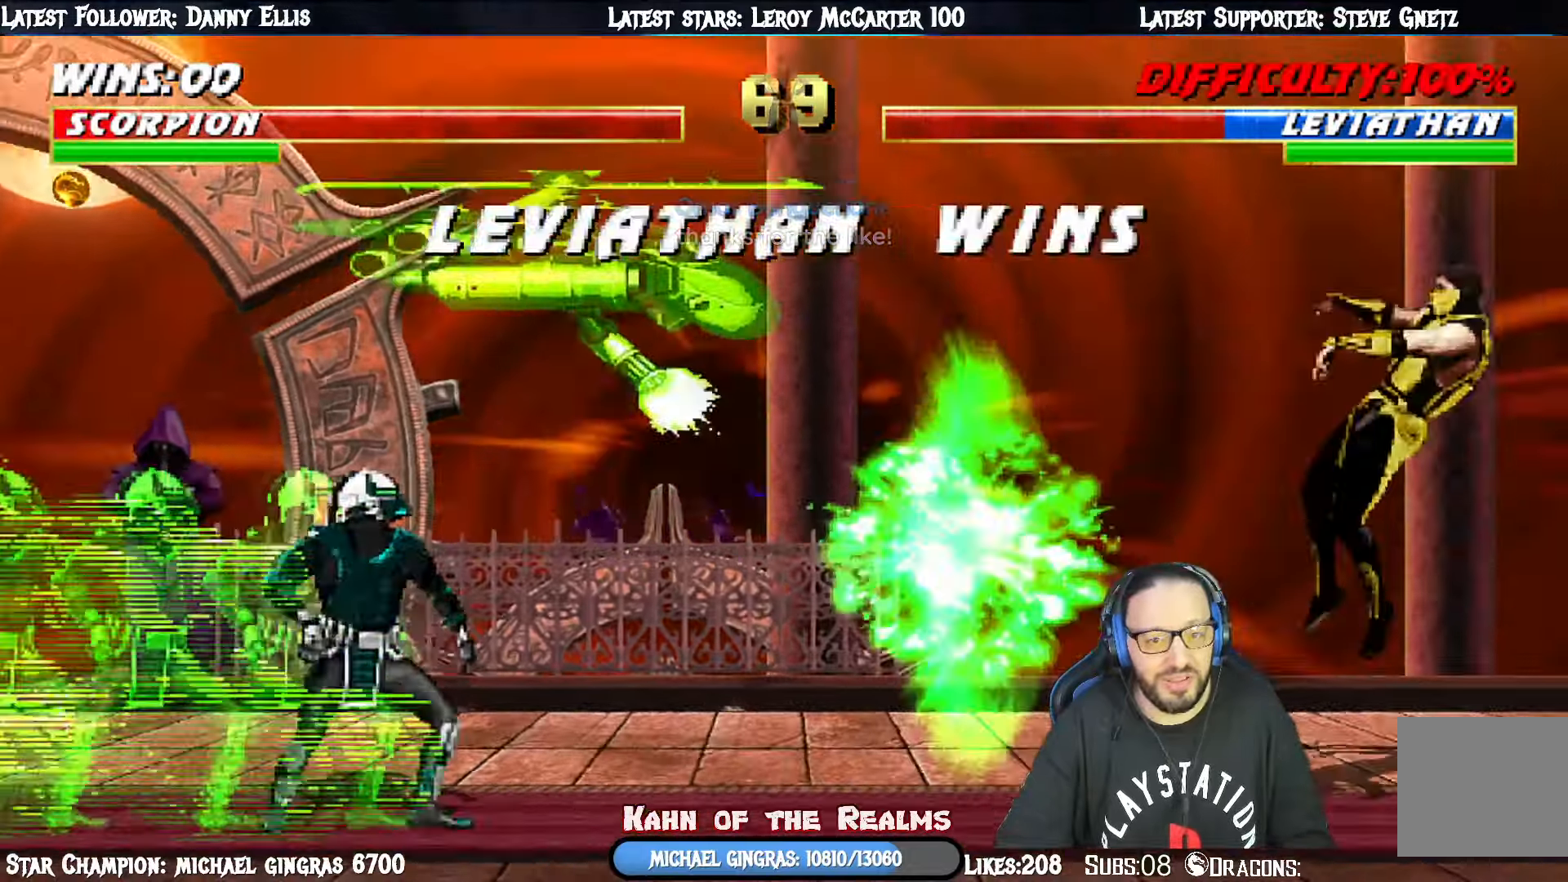
{"buttons": [], "right_stick": "center", "events": []}
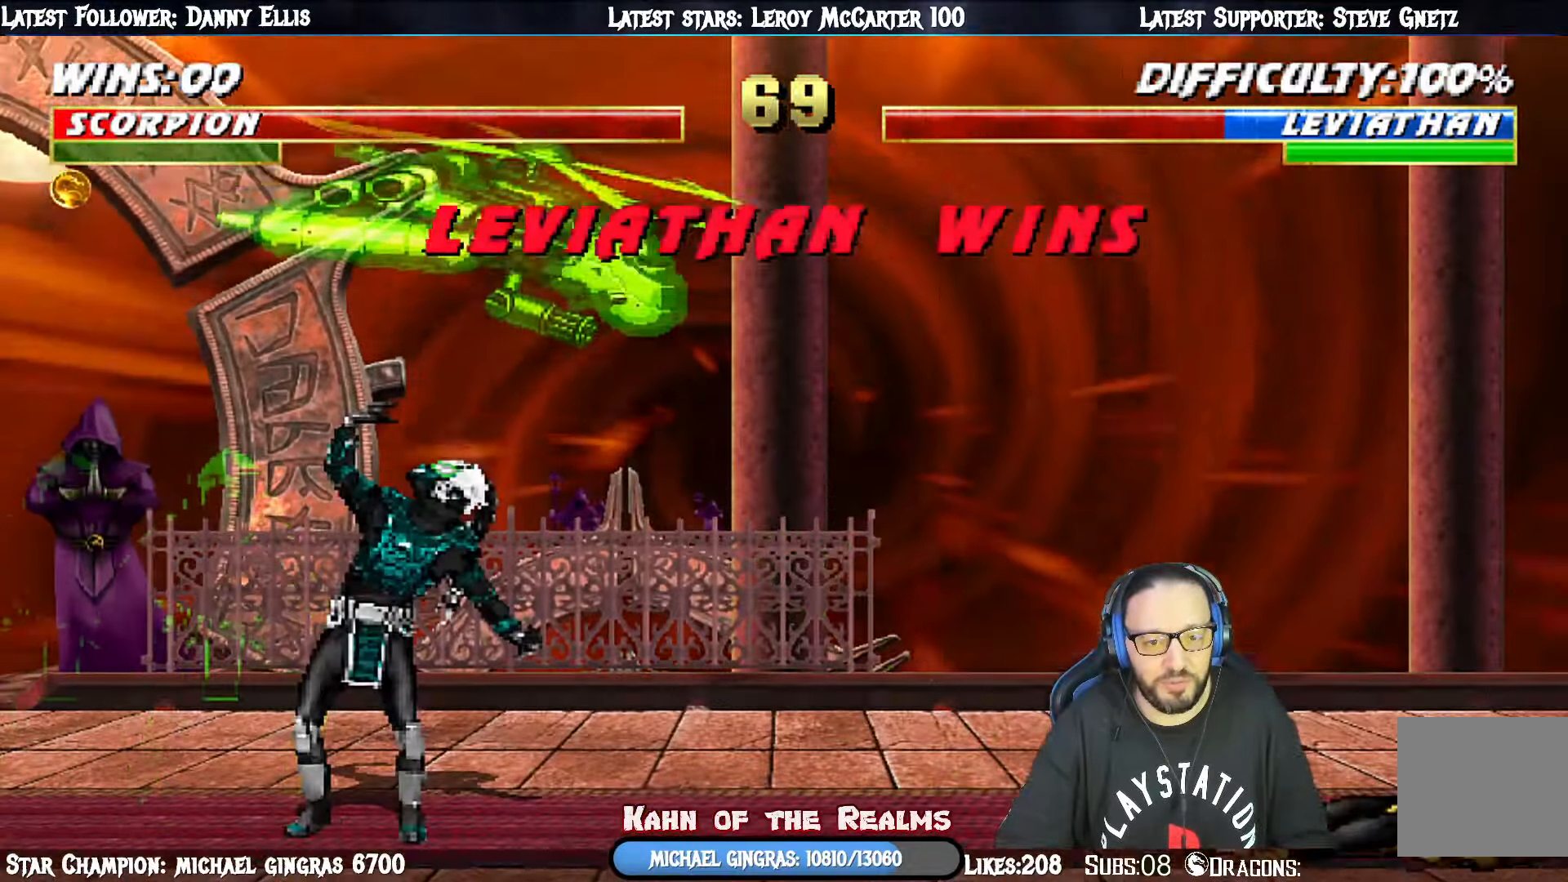
{"buttons": [], "right_stick": "center", "events": [[17, "CROSS", "down"], [167, "CROSS", "up"], [301, "CROSS", "down"], [434, "CROSS", "up"]]}
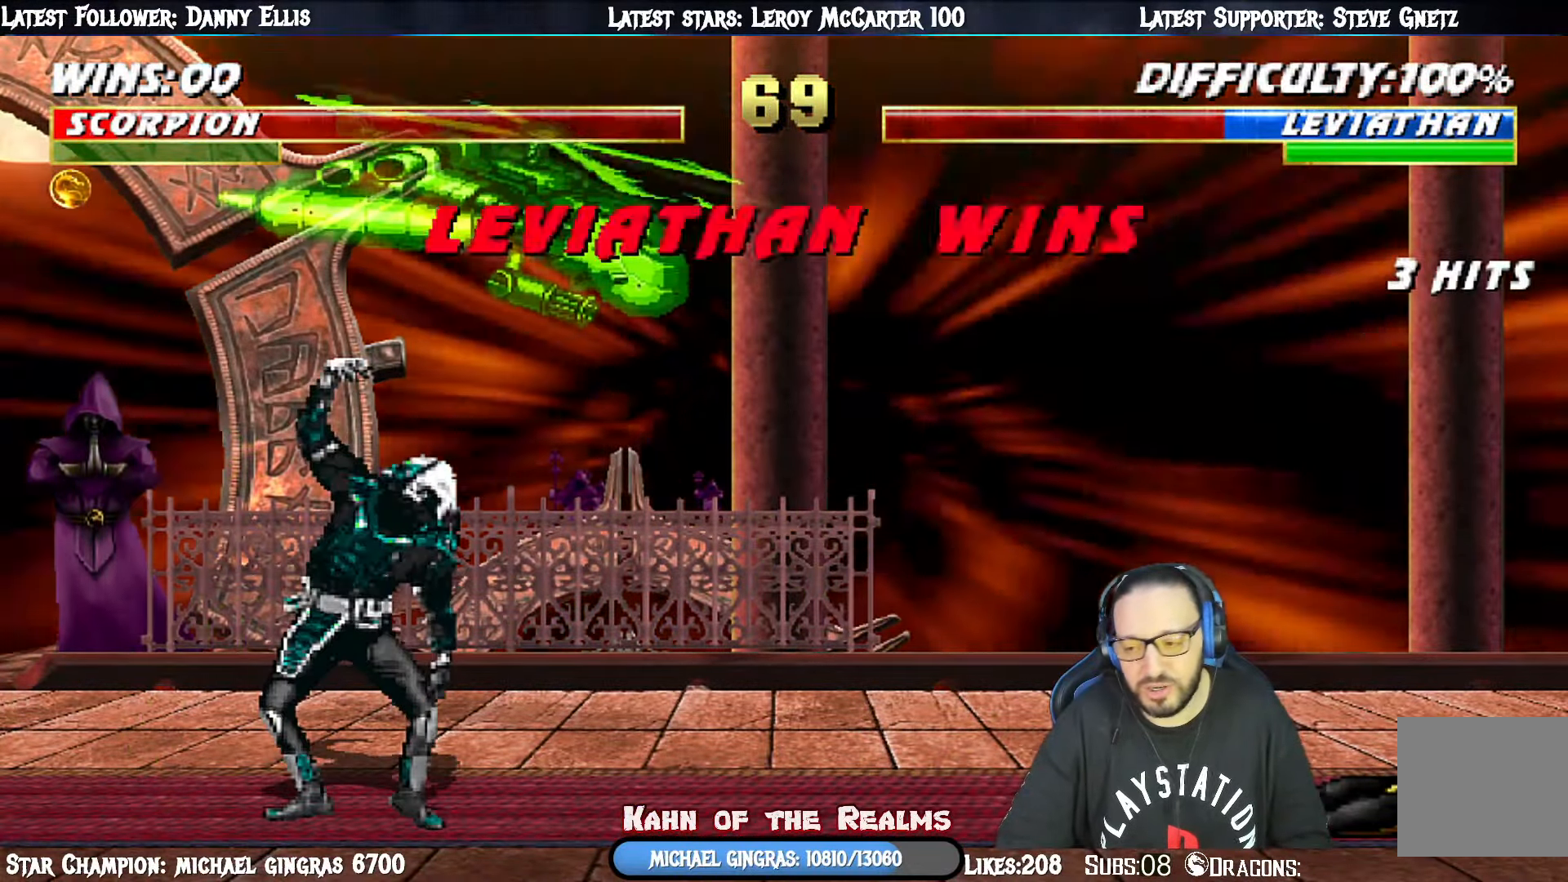
{"buttons": [], "right_stick": "center", "events": [[183, "CROSS", "down"], [317, "CROSS", "up"]]}
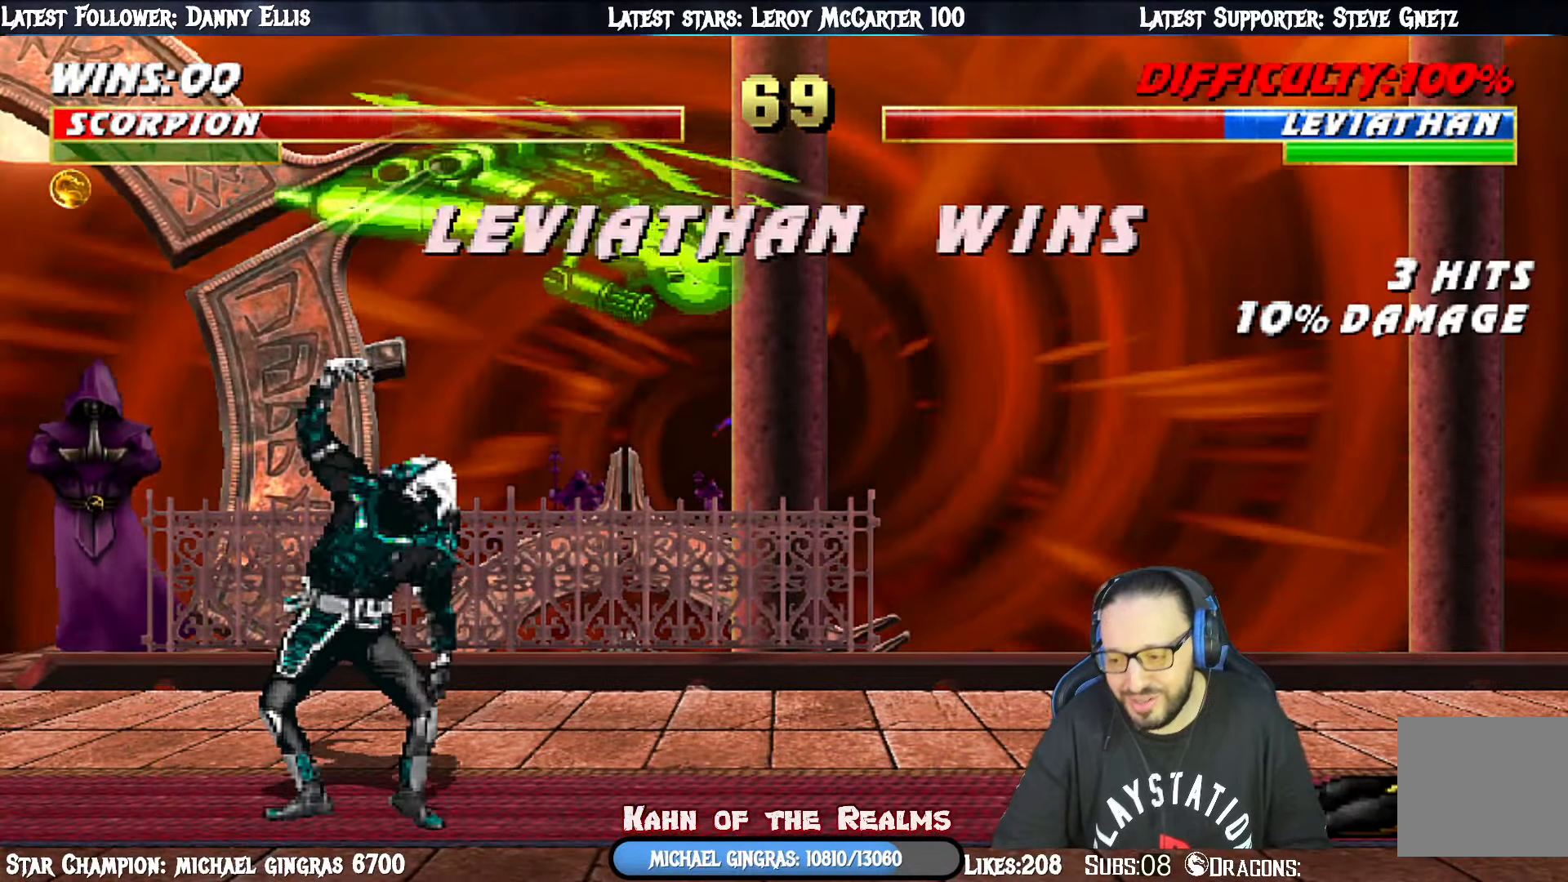
{"buttons": ["CROSS"], "right_stick": "center", "events": [[34, "CROSS", "down"], [184, "CROSS", "up"], [434, "CROSS", "down"]]}
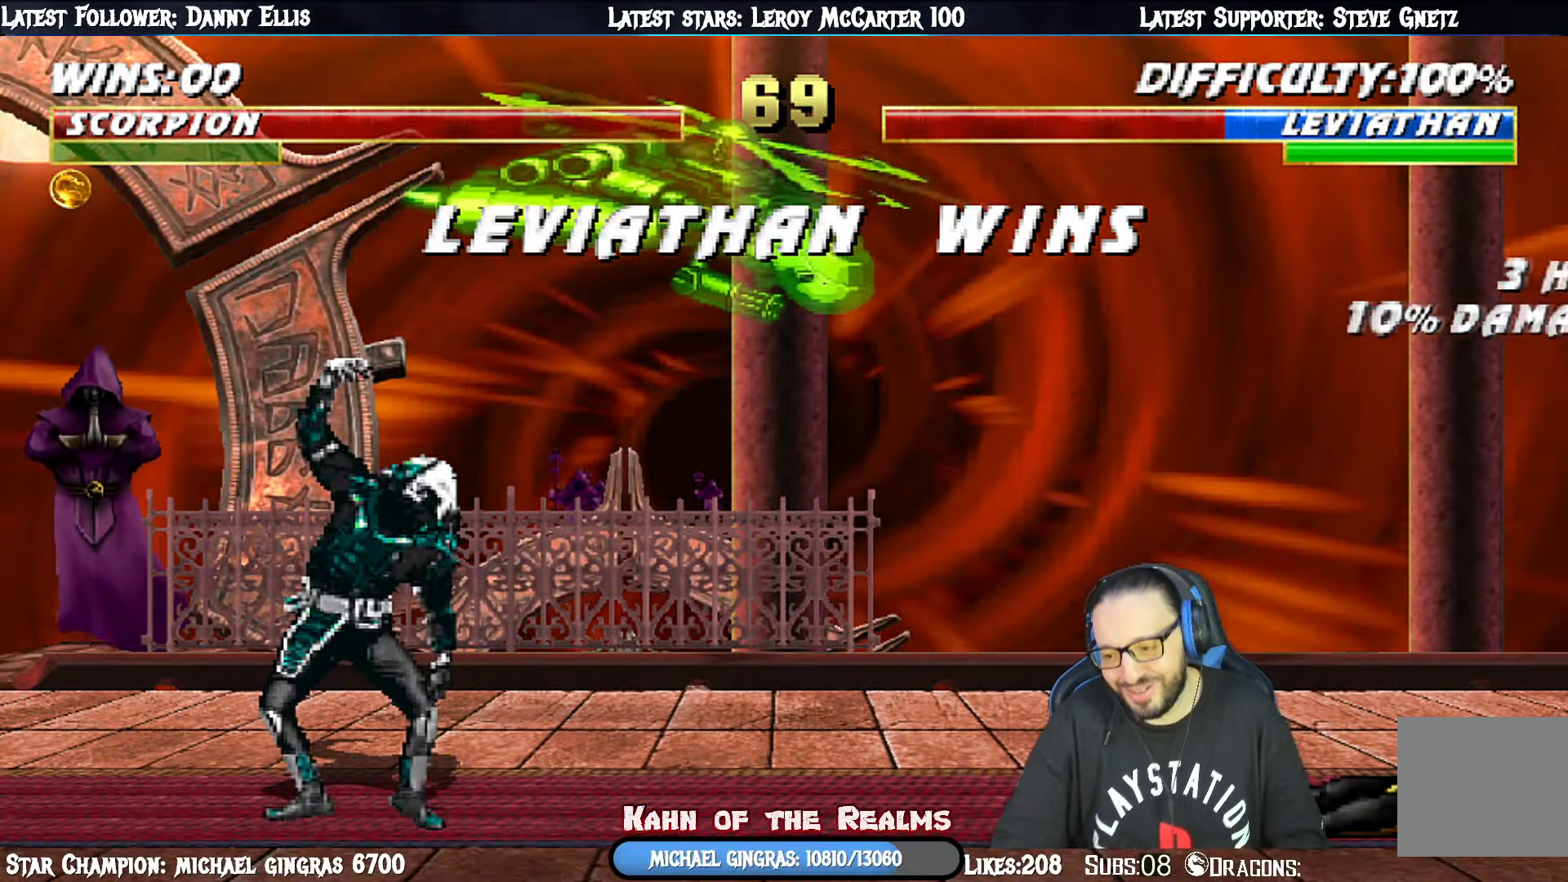
{"buttons": ["CROSS"], "right_stick": "center", "events": [[100, "CROSS", "up"], [367, "CROSS", "down"]]}
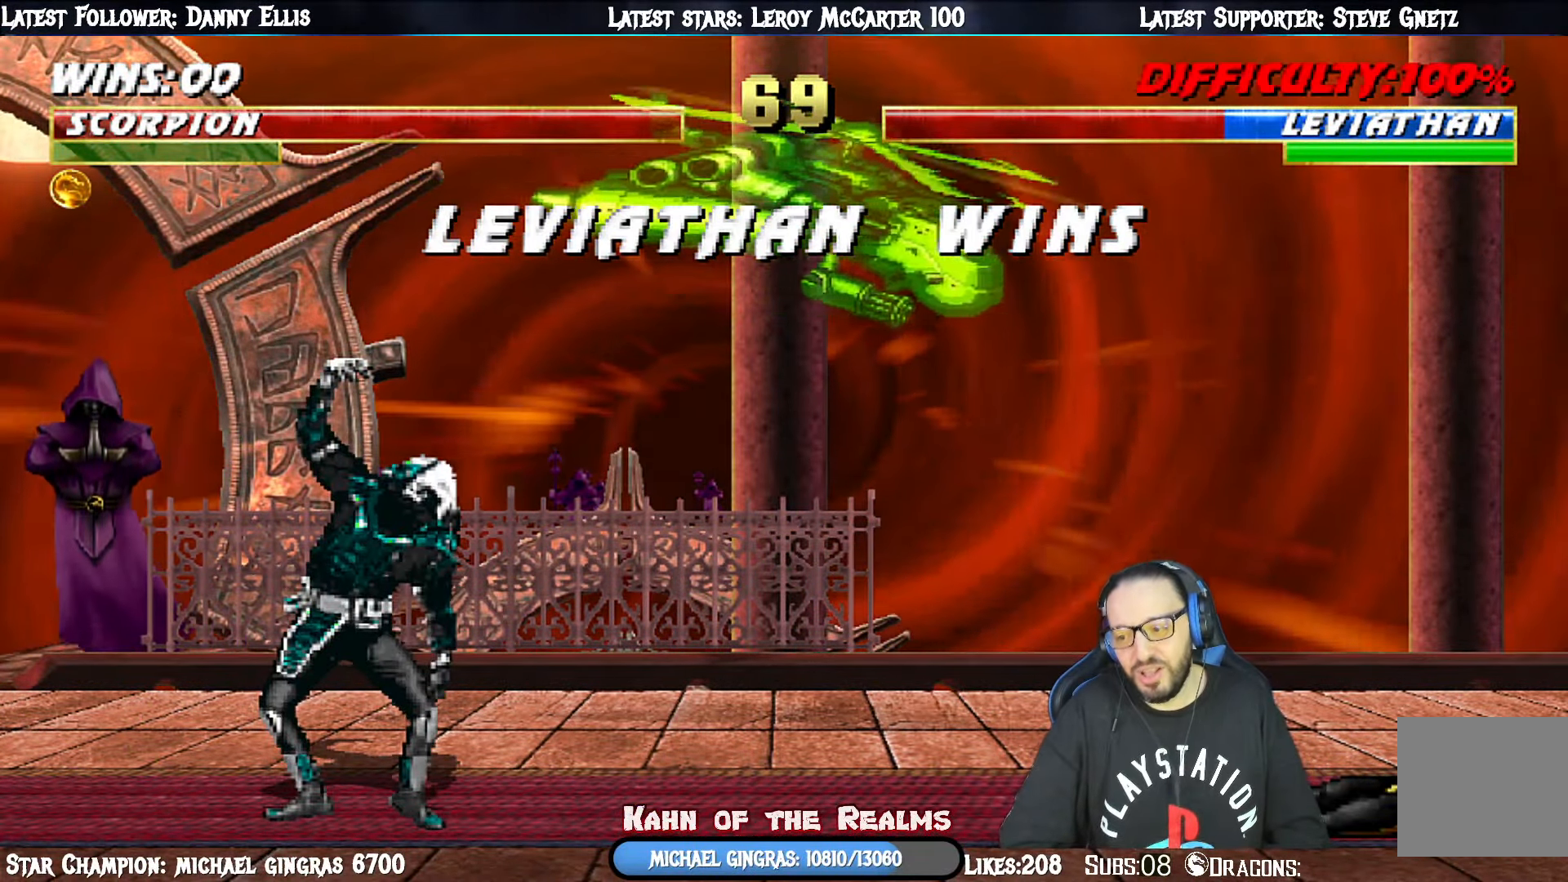
{"buttons": [], "right_stick": "center", "events": [[17, "CROSS", "up"], [200, "CROSS", "down"], [351, "CROSS", "up"]]}
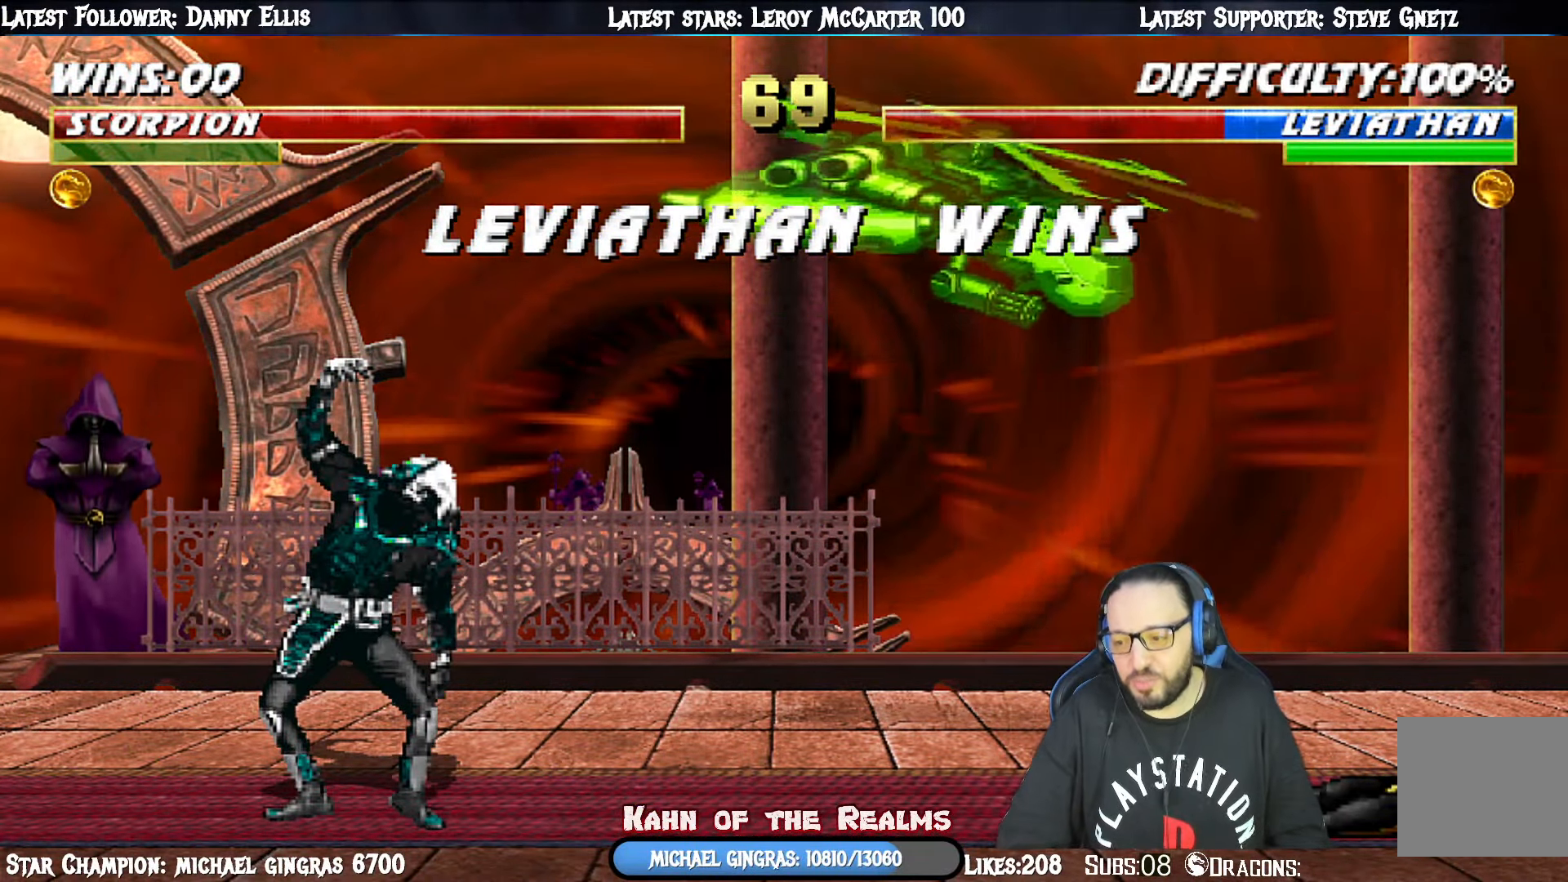
{"buttons": [], "right_stick": "center", "events": []}
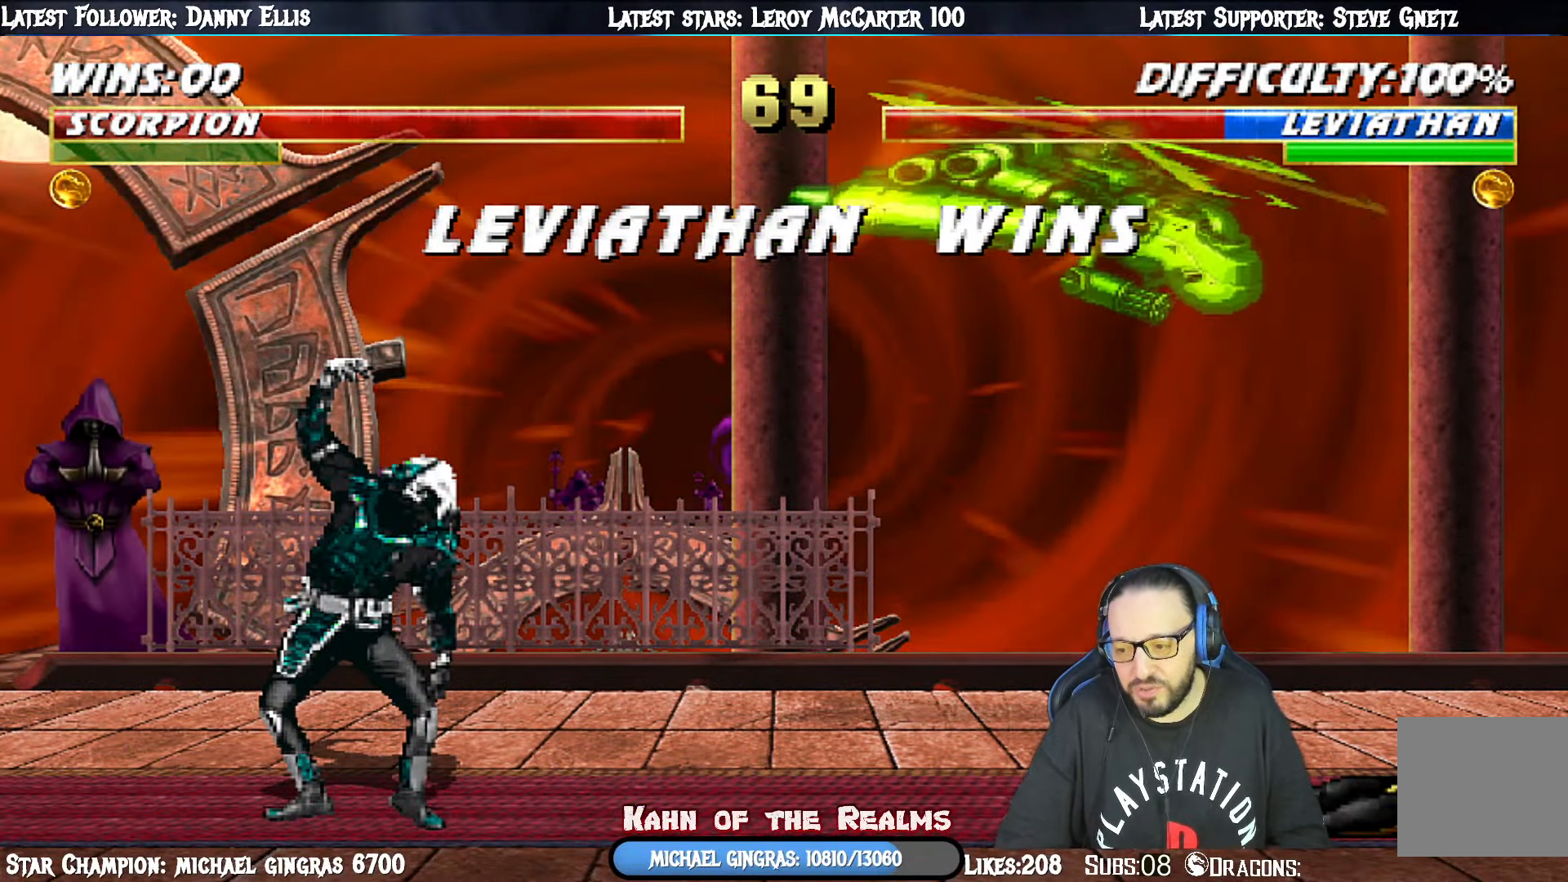
{"buttons": [], "right_stick": "center", "events": []}
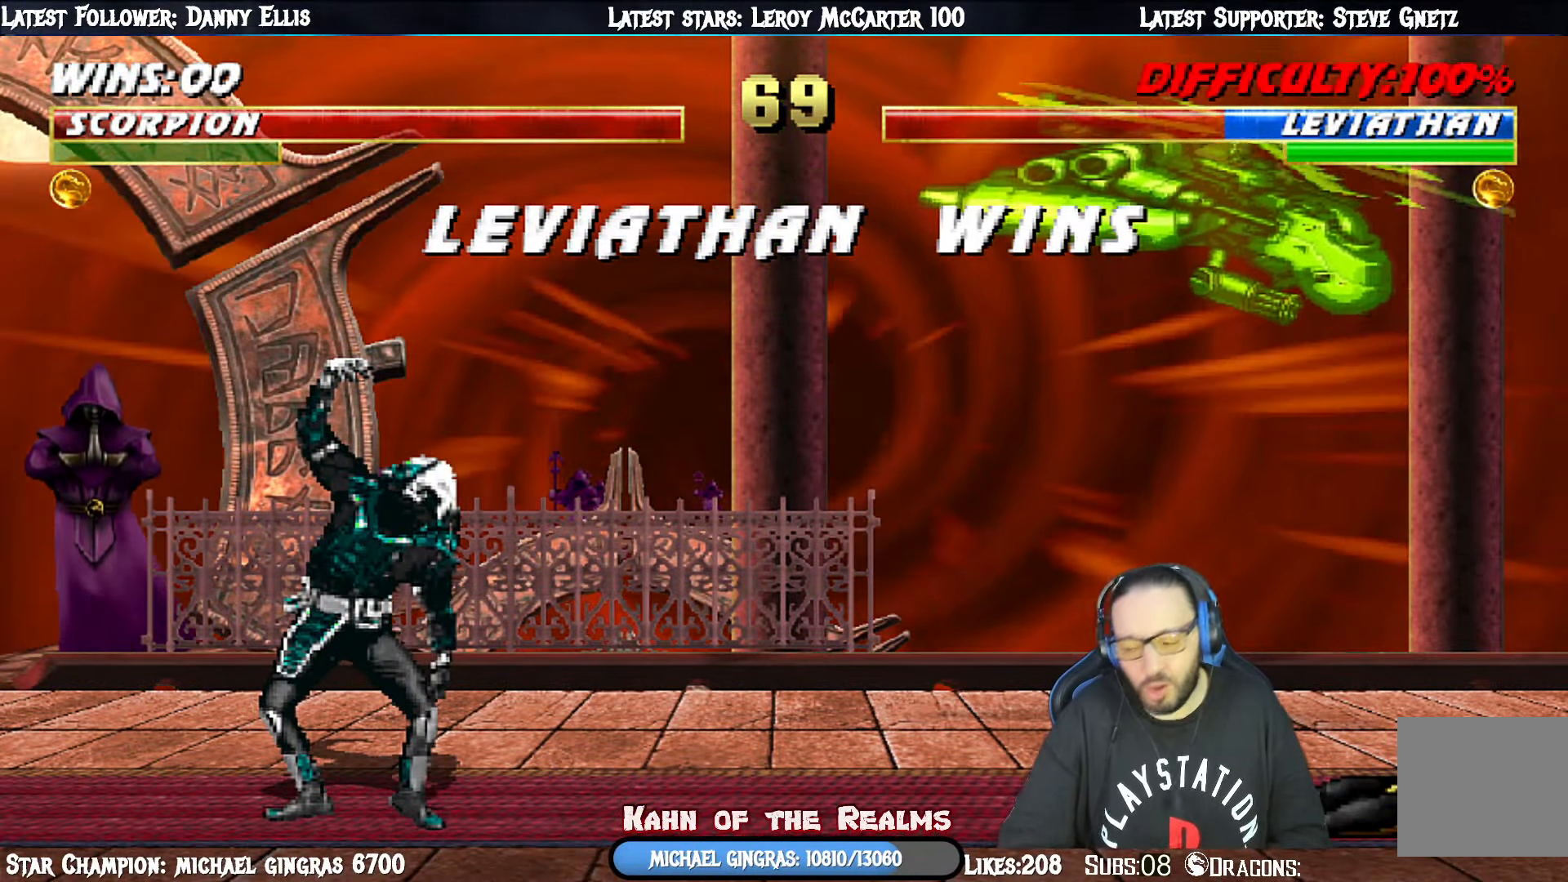
{"buttons": [], "right_stick": "center", "events": [[317, "CROSS", "down"], [501, "CROSS", "up"]]}
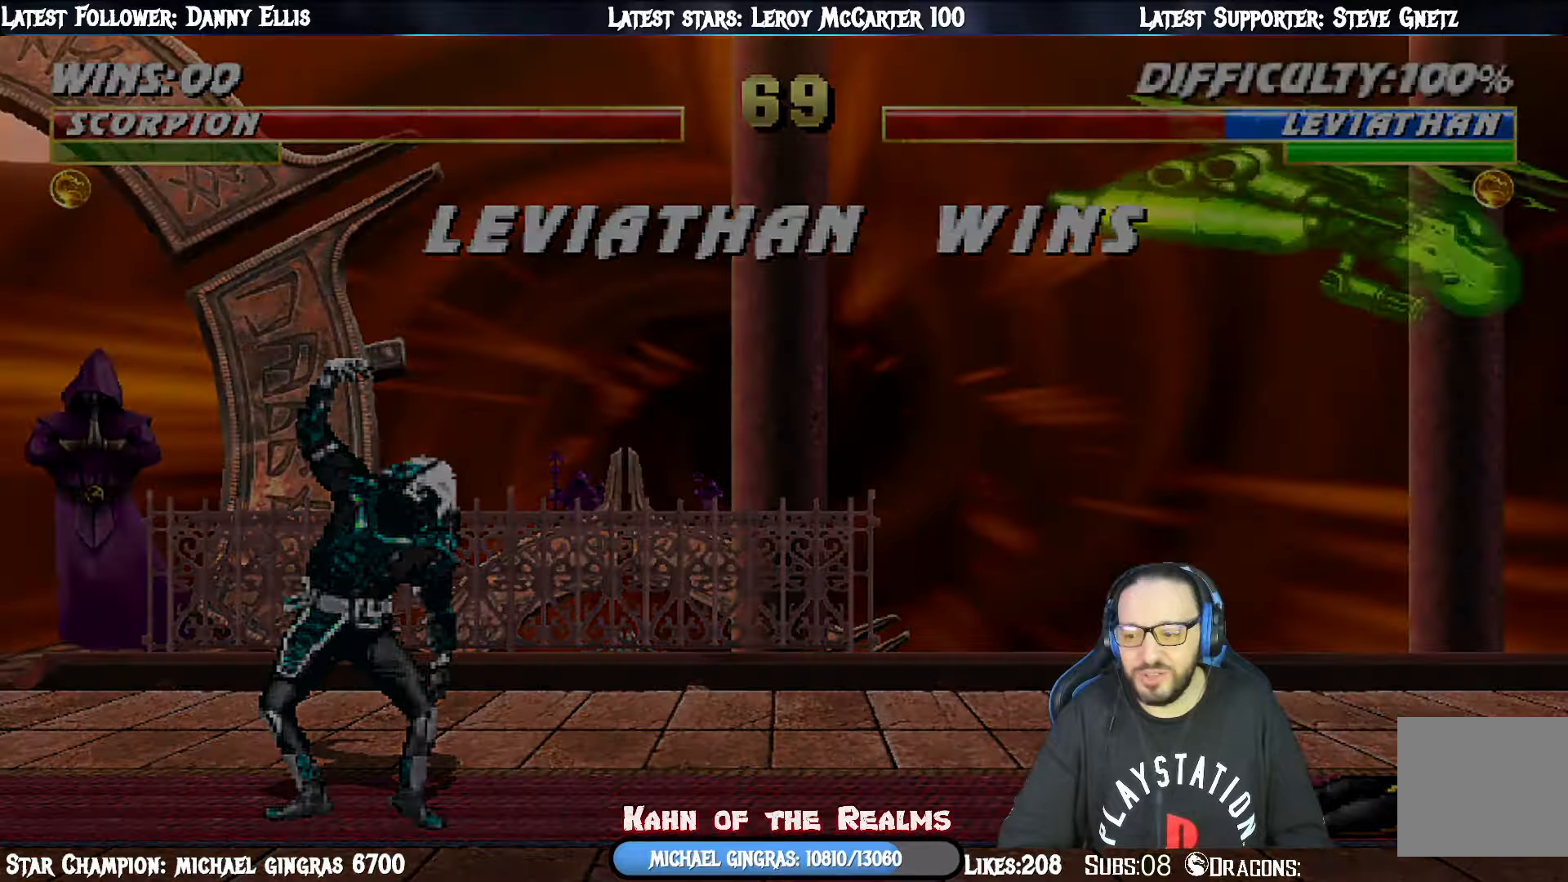
{"buttons": [], "right_stick": "center", "events": []}
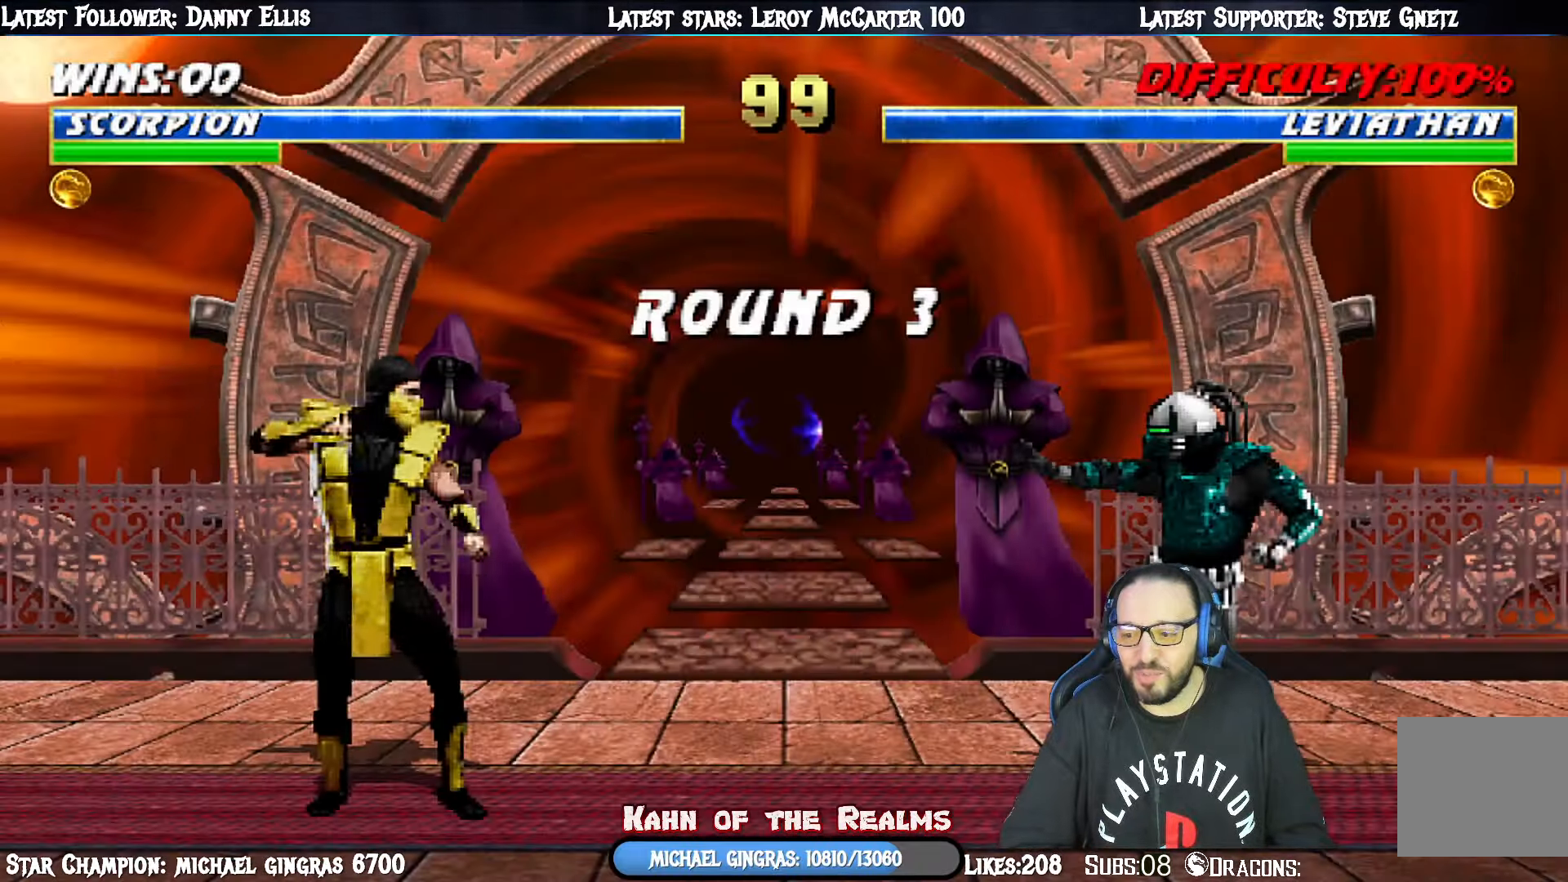
{"buttons": [], "right_stick": "center", "events": [[150, "DPAD_DOWN", "down"], [184, "DPAD_LEFT", "down"], [250, "DPAD_DOWN", "up"], [367, "DPAD_LEFT", "up"]]}
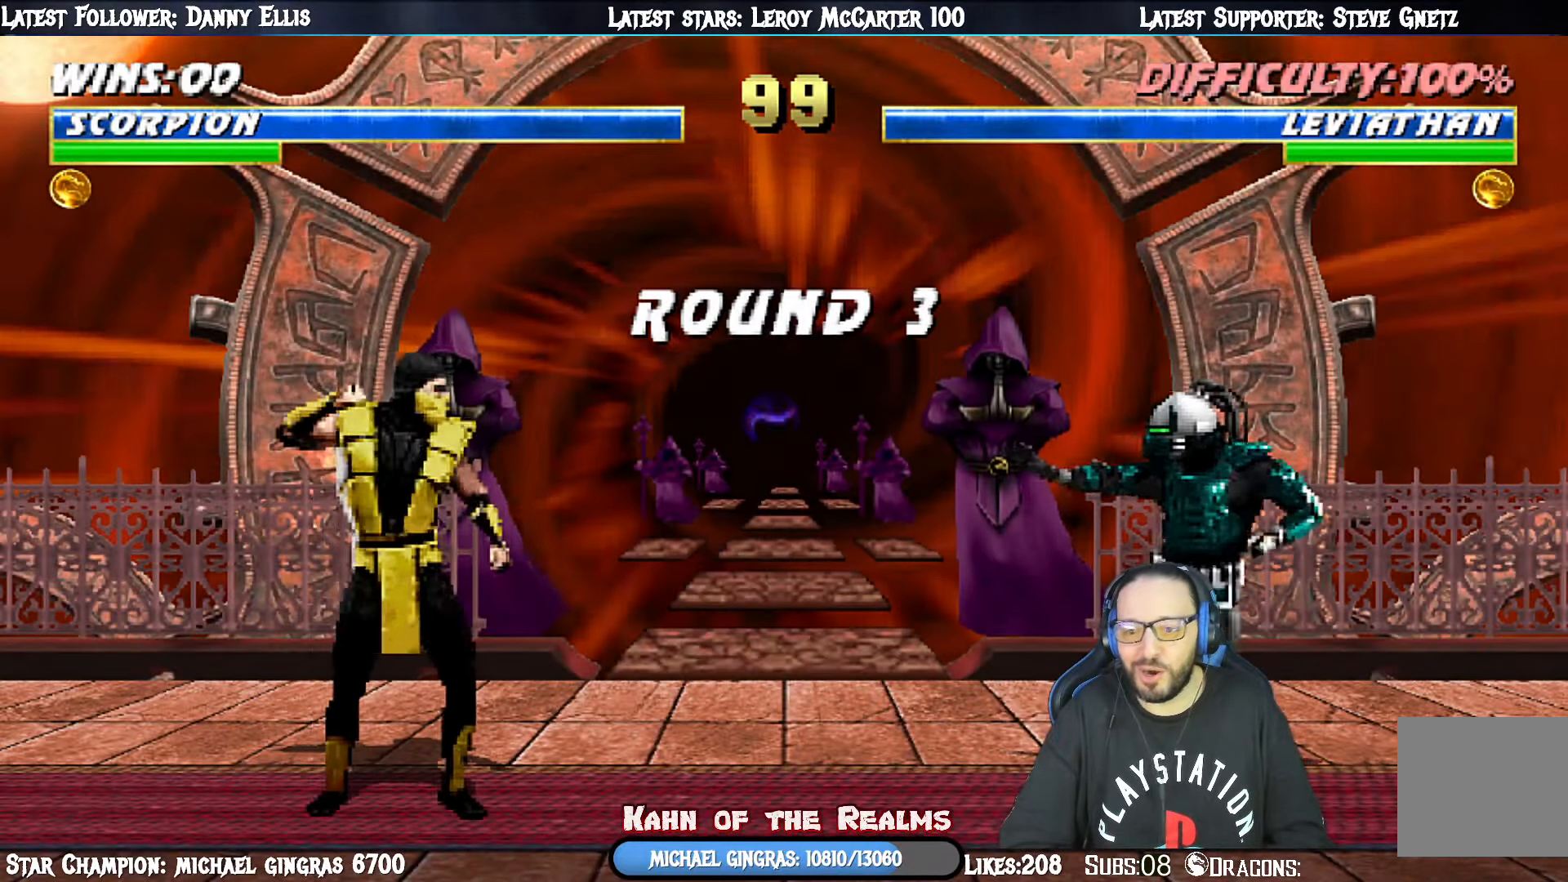
{"buttons": [], "right_stick": "center", "events": []}
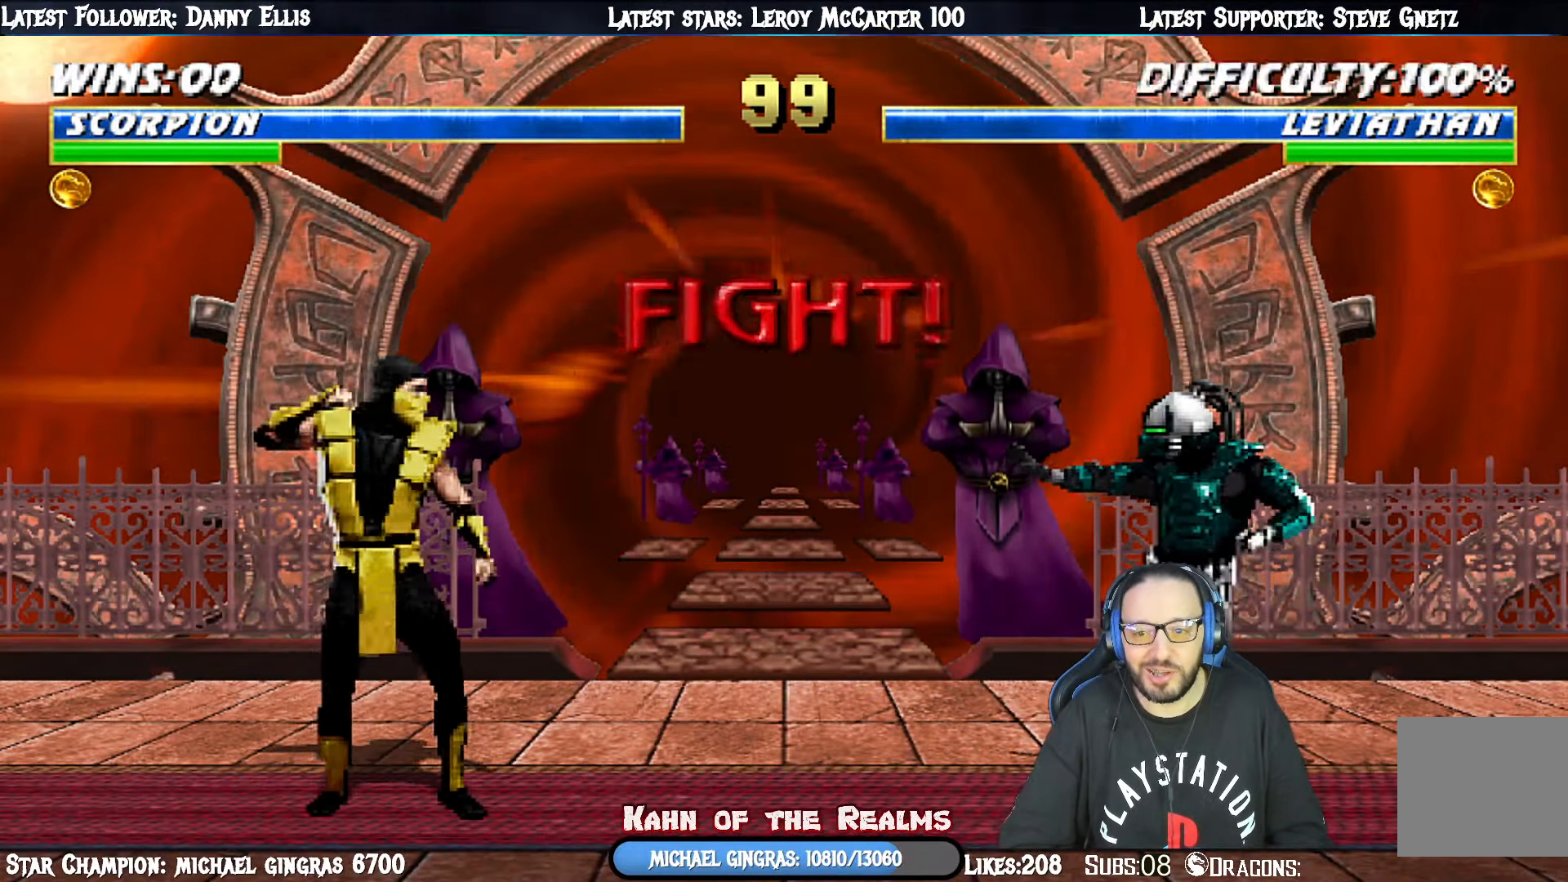
{"buttons": [], "right_stick": "center", "events": []}
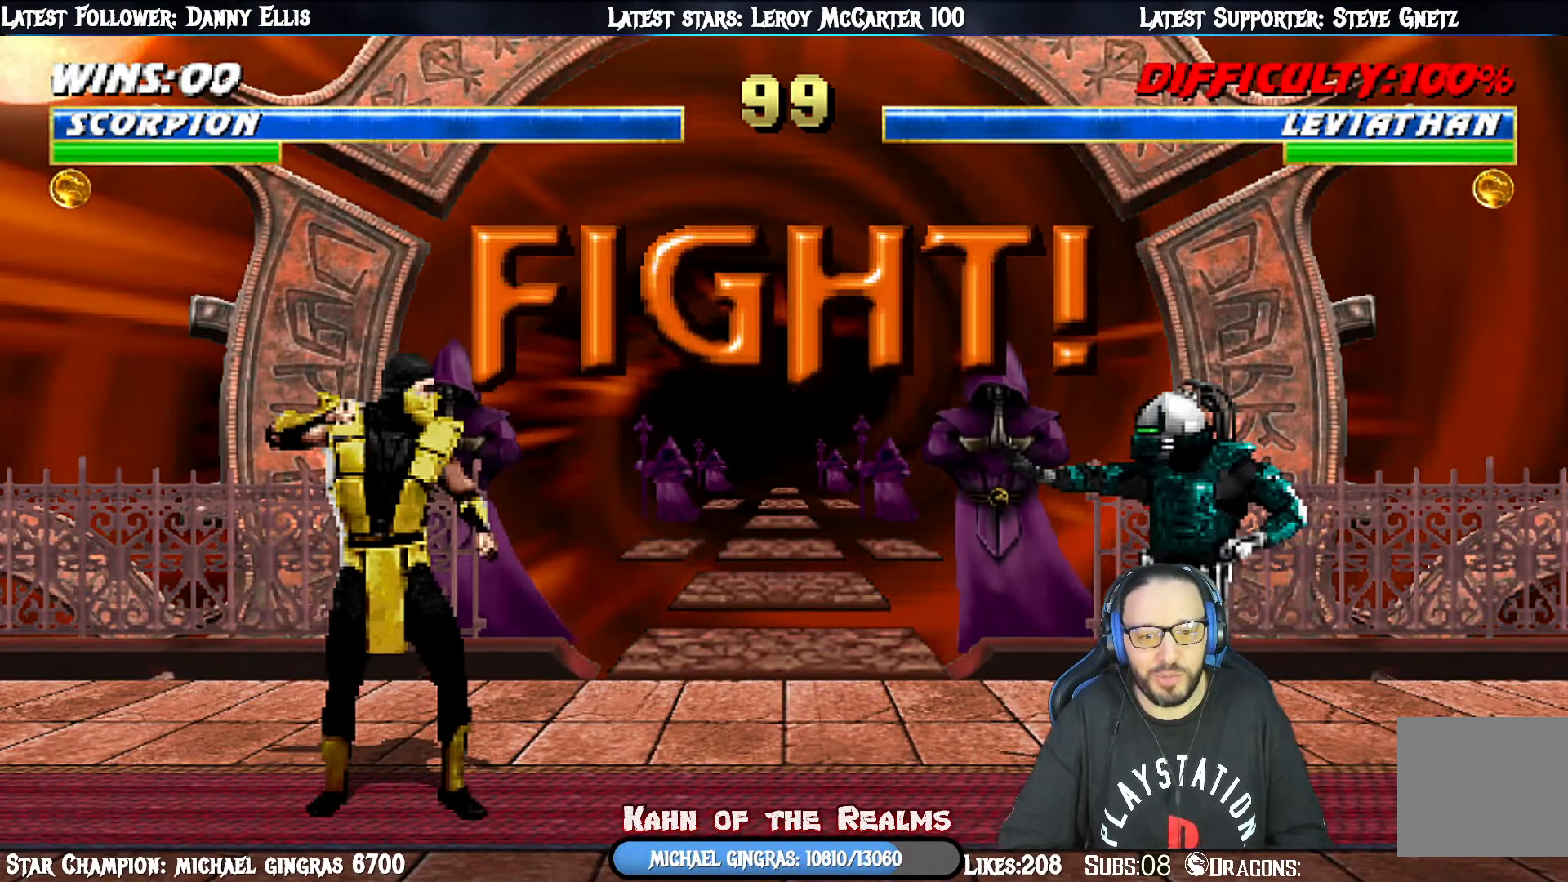
{"buttons": ["CROSS", "DPAD_LEFT"], "right_stick": "center", "events": [[400, "DPAD_DOWN", "down"], [433, "DPAD_LEFT", "down"], [500, "CROSS", "down"], [500, "DPAD_DOWN", "up"]]}
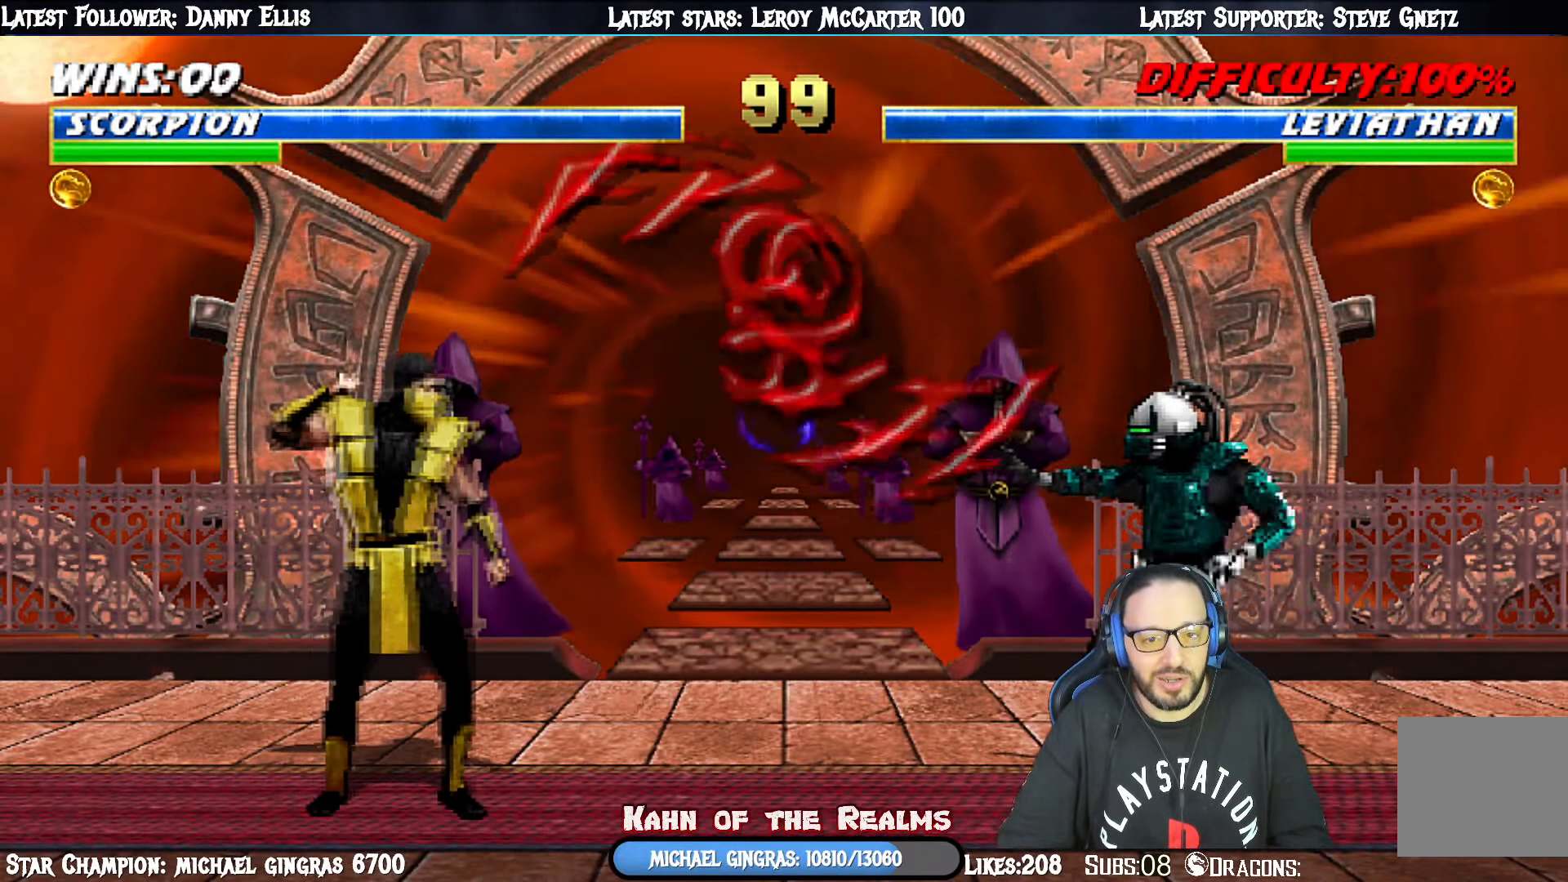
{"buttons": ["CROSS", "DPAD_LEFT"], "right_stick": "center", "events": [[100, "DPAD_LEFT", "up"], [117, "CROSS", "up"], [150, "DPAD_DOWN", "down"], [184, "DPAD_LEFT", "down"], [217, "CROSS", "down"], [234, "DPAD_DOWN", "up"], [317, "CROSS", "up"], [334, "DPAD_LEFT", "up"], [384, "CROSS", "down"], [384, "DPAD_DOWN", "down"], [400, "DPAD_LEFT", "down"], [434, "DPAD_DOWN", "up"]]}
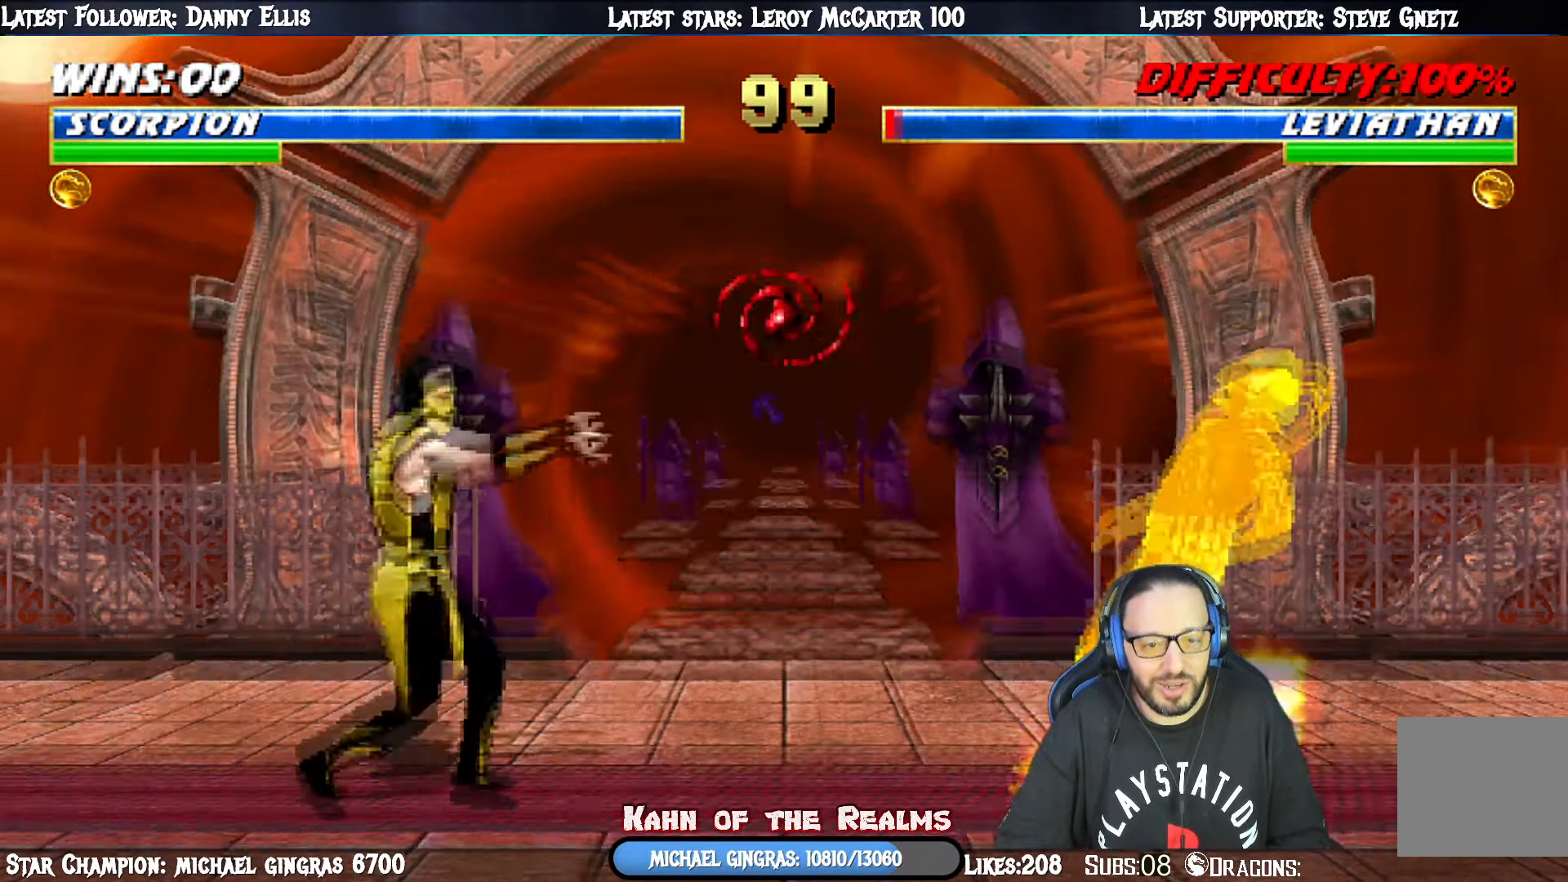
{"buttons": ["CROSS", "DPAD_LEFT"], "right_stick": "center", "events": [[16, "CROSS", "up"], [33, "DPAD_LEFT", "up"], [100, "DPAD_LEFT", "down"], [233, "DPAD_LEFT", "up"], [283, "DPAD_LEFT", "down"], [450, "CROSS", "down"]]}
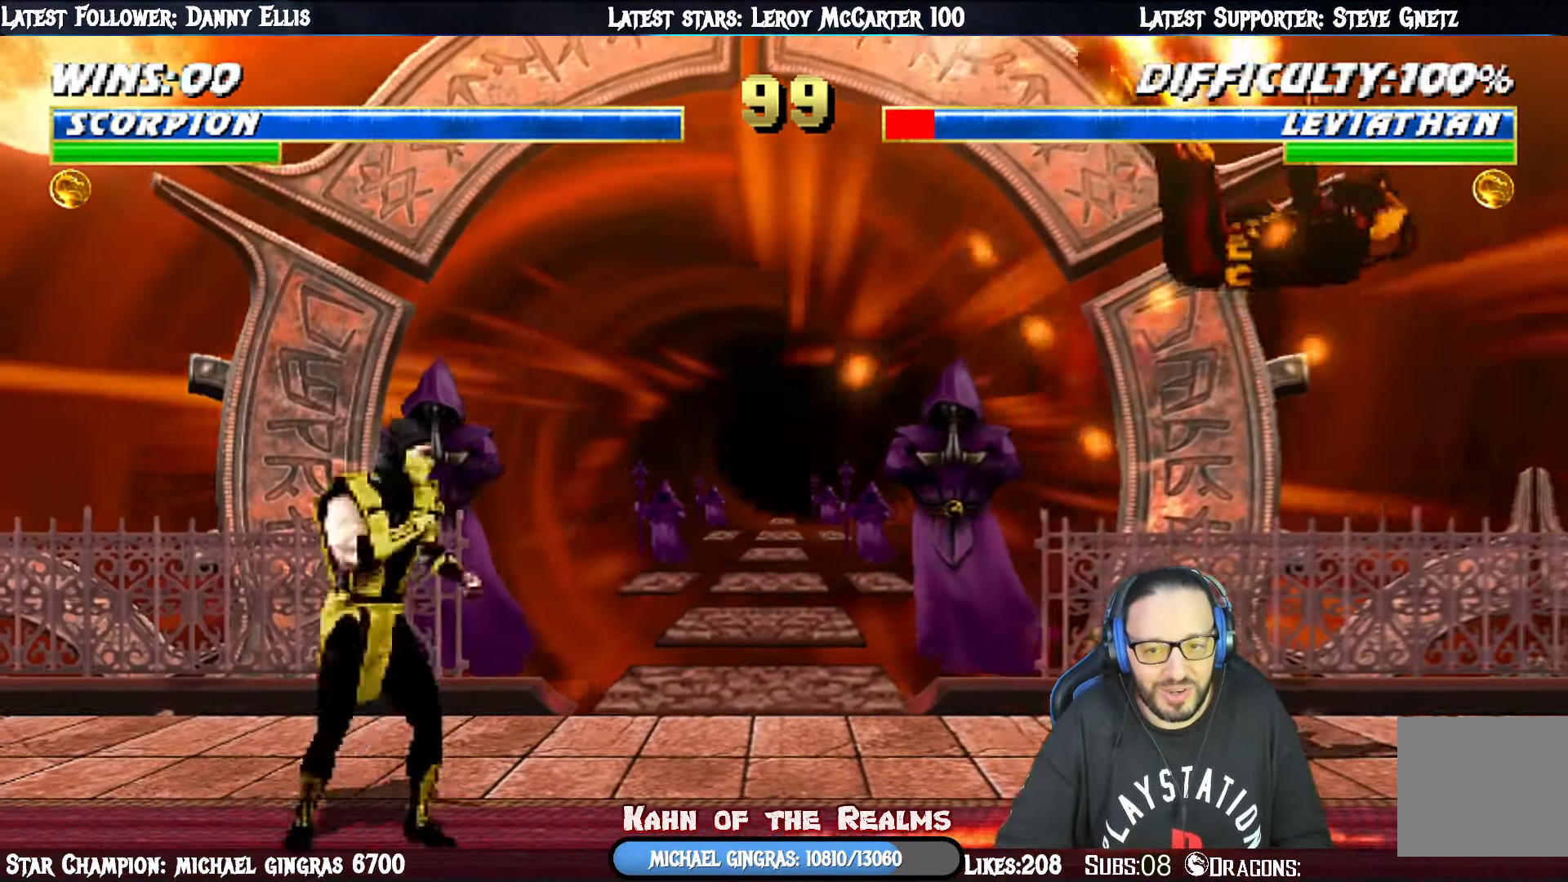
{"buttons": [], "right_stick": "center", "events": [[33, "DPAD_LEFT", "up"], [350, "CROSS", "up"]]}
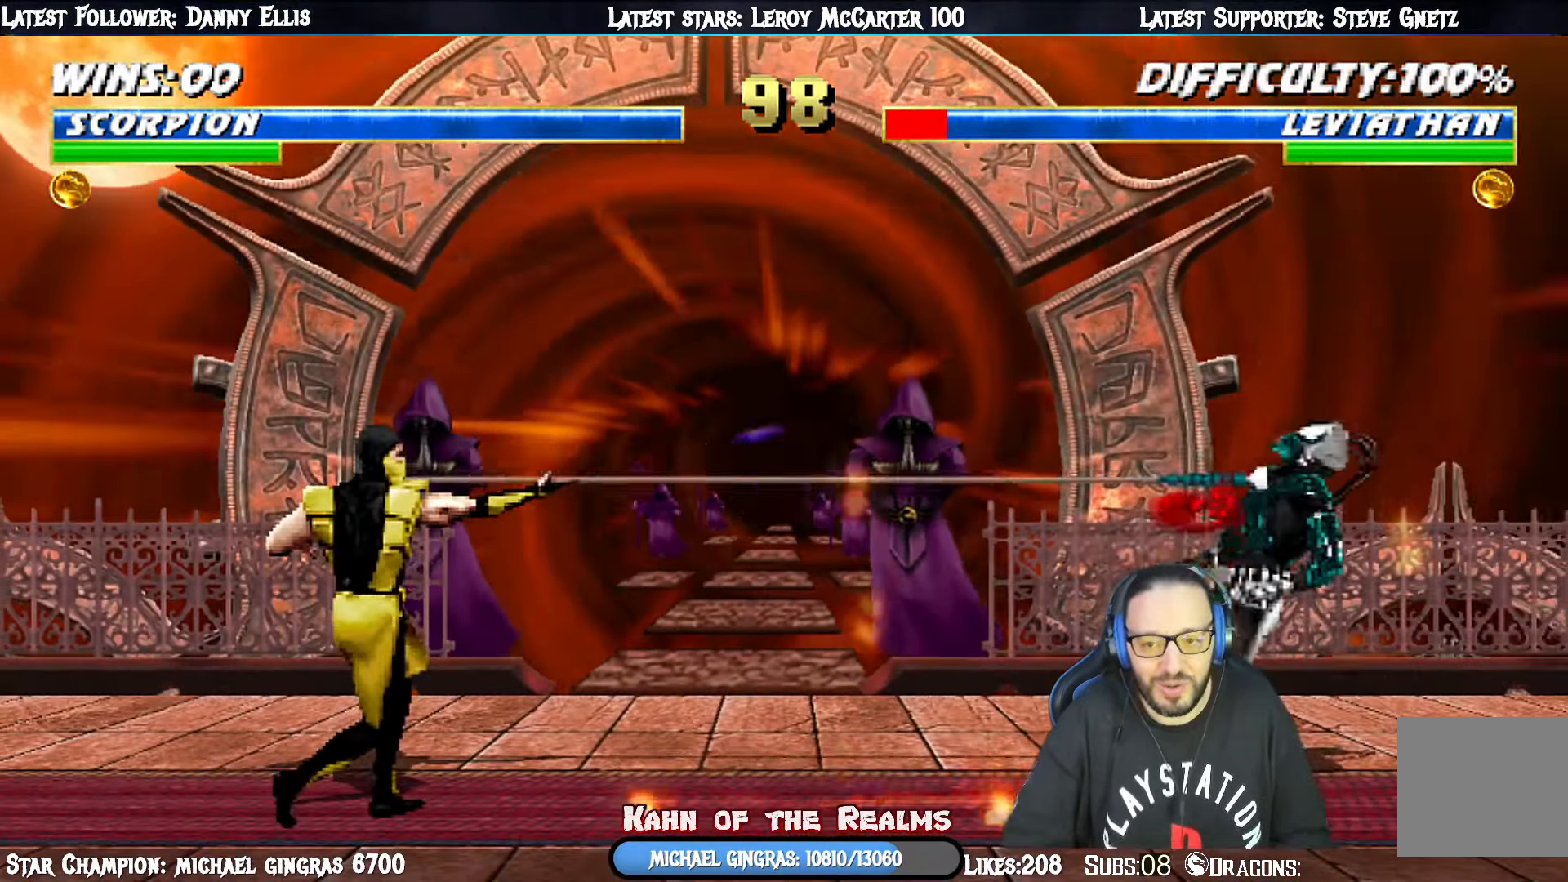
{"buttons": [], "right_stick": "center", "events": []}
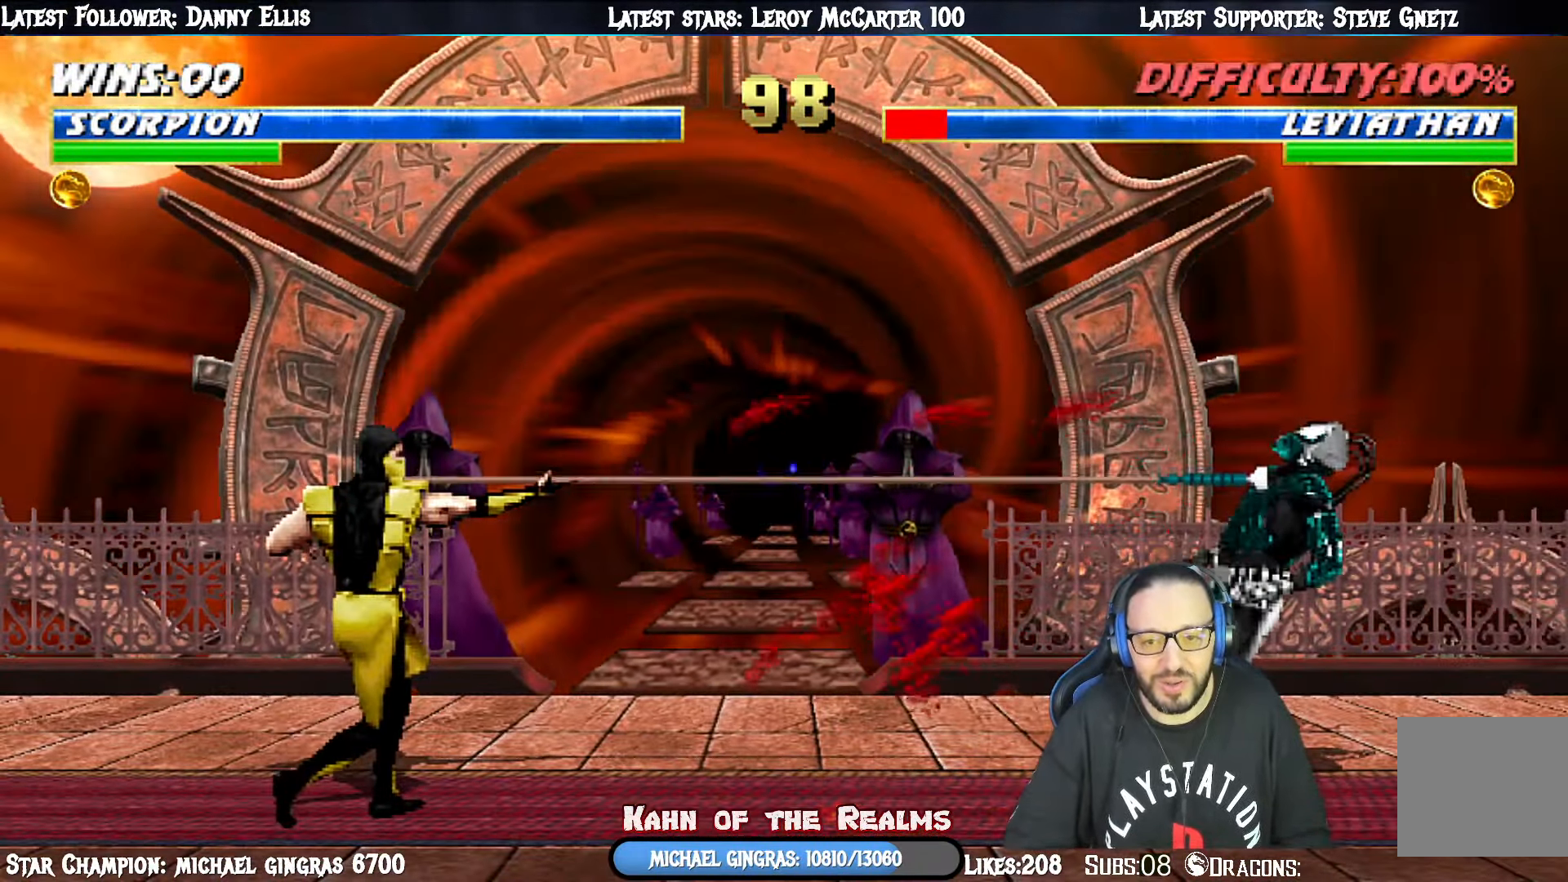
{"buttons": ["L1", "DPAD_RIGHT"], "right_stick": "center", "events": [[434, "DPAD_RIGHT", "down"], [434, "L1", "down"]]}